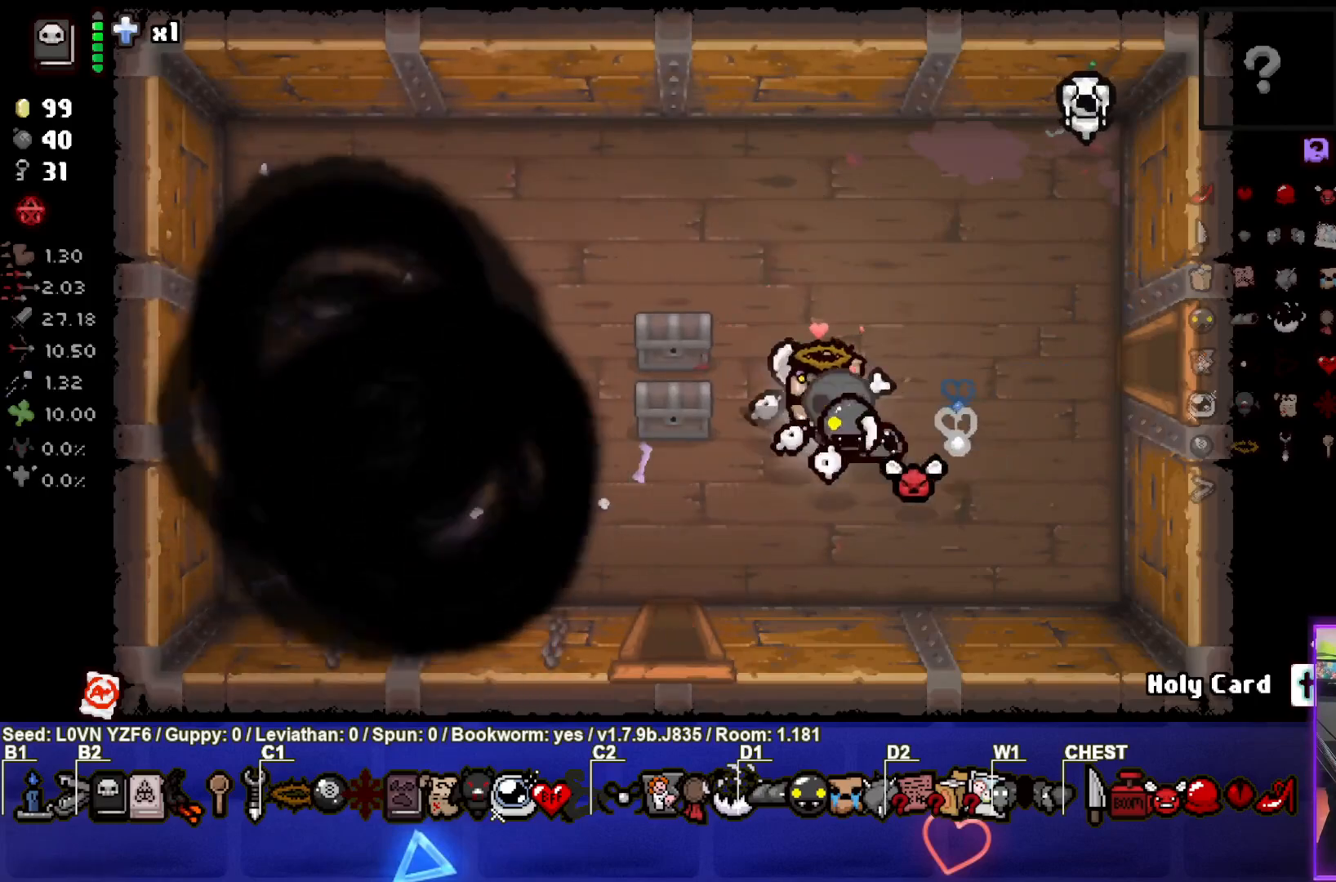
Gameplay with a controller (PlayStation layout); each line is a JSON object with the inputs held at the frame after it. "events" lists button and stick changes between this image and that frame as [ms after this image, input, new state], when the widget could be followed in between. Not read: right_stick.
{"buttons": [], "left_stick": "down", "events": [[33, "left_stick", "down-left"], [267, "left_stick", "up-left"], [400, "left_stick", "center"], [483, "left_stick", "down"]]}
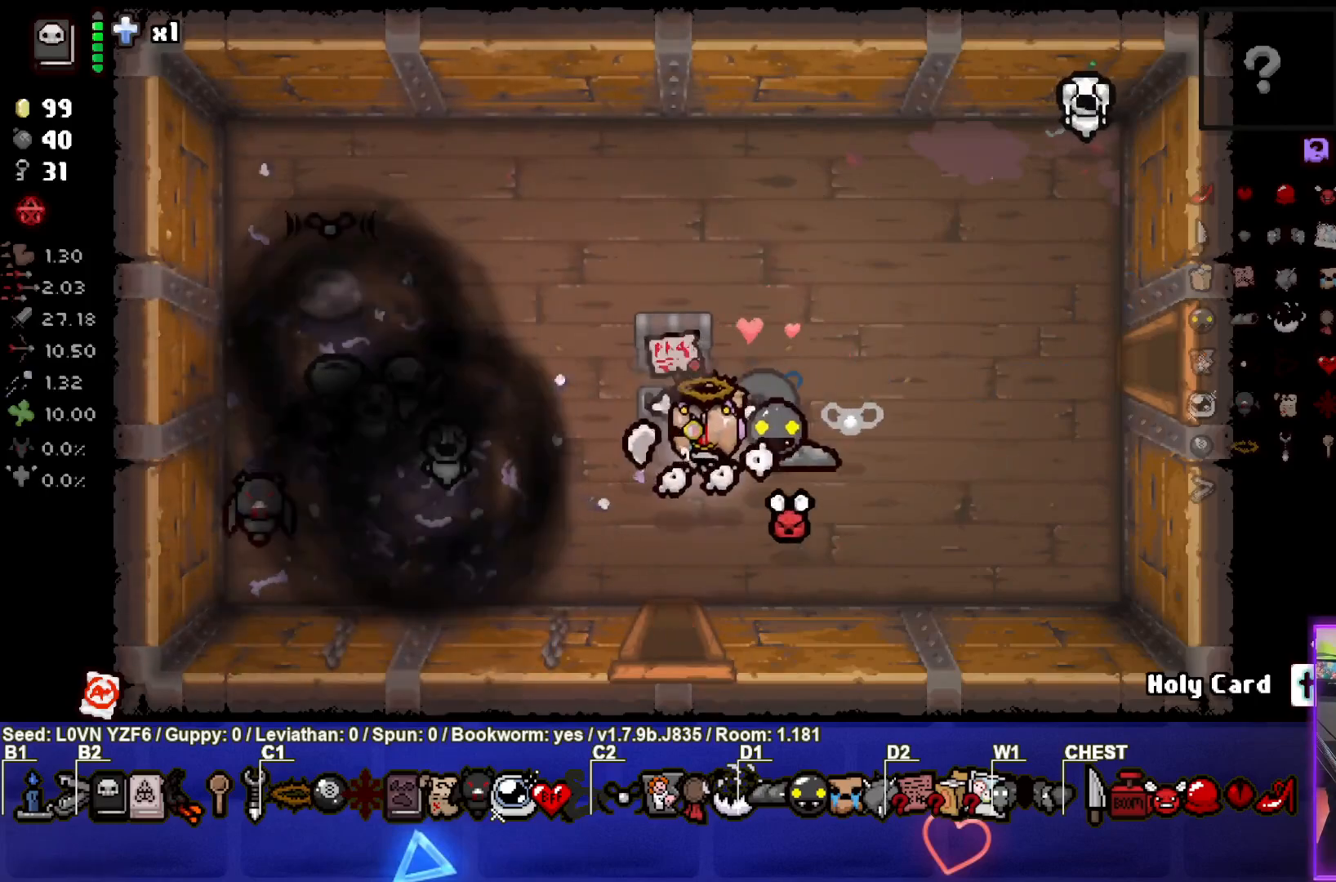
{"buttons": [], "left_stick": "up-left", "events": [[83, "left_stick", "center"], [350, "left_stick", "up-left"]]}
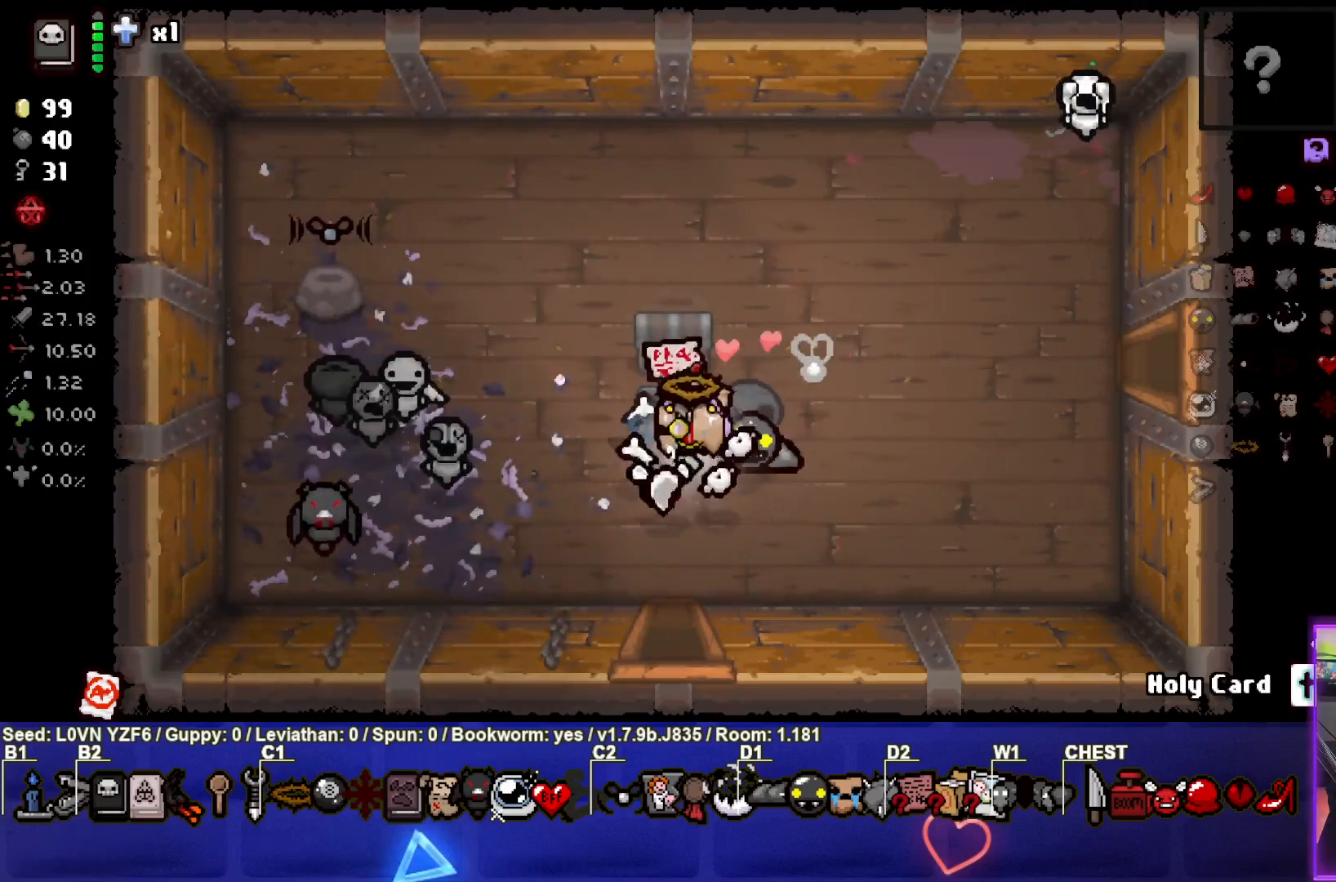
{"buttons": [], "left_stick": "left", "events": [[100, "left_stick", "down"], [300, "left_stick", "left"]]}
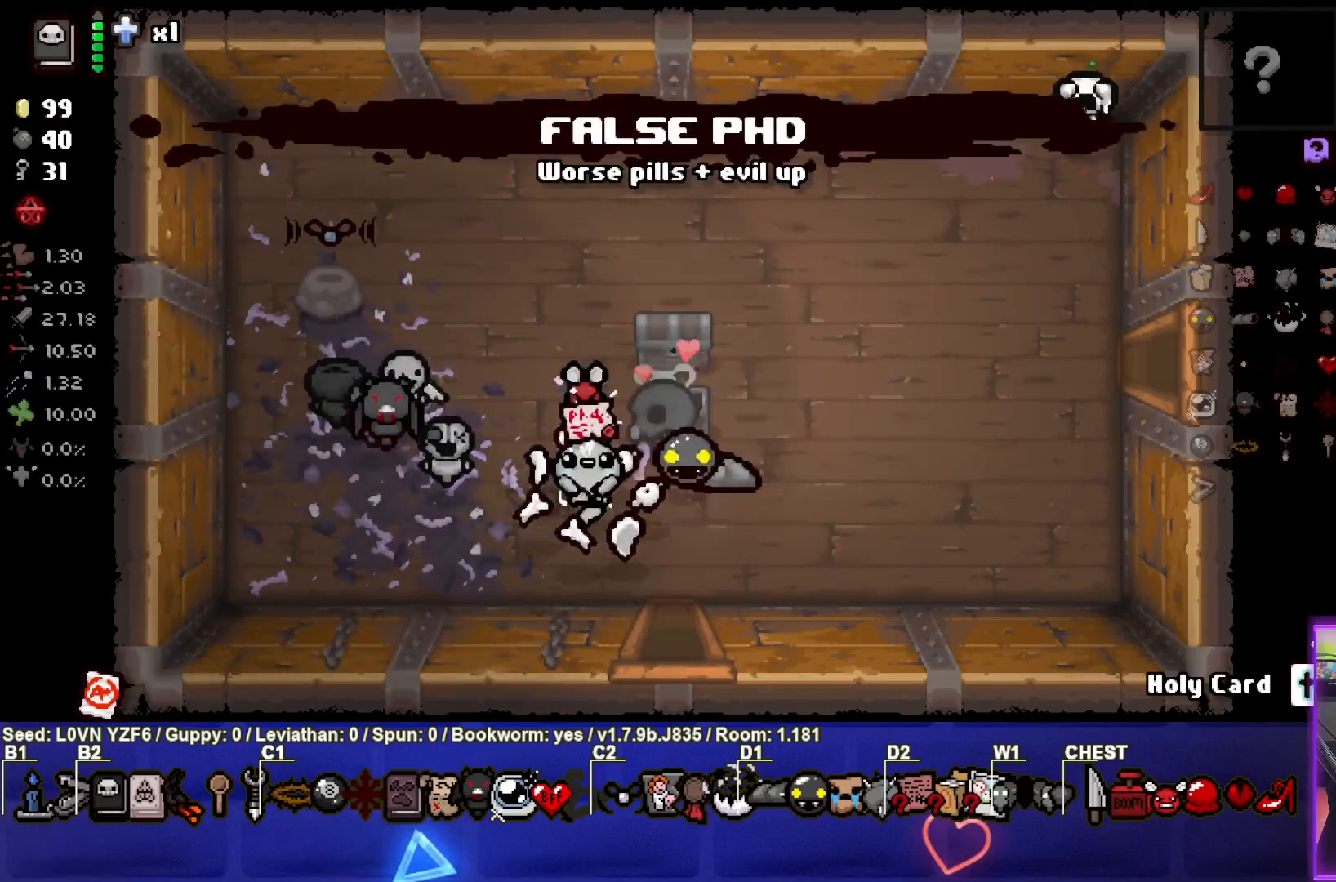
{"buttons": [], "left_stick": "center", "events": [[183, "left_stick", "up-left"], [400, "left_stick", "center"]]}
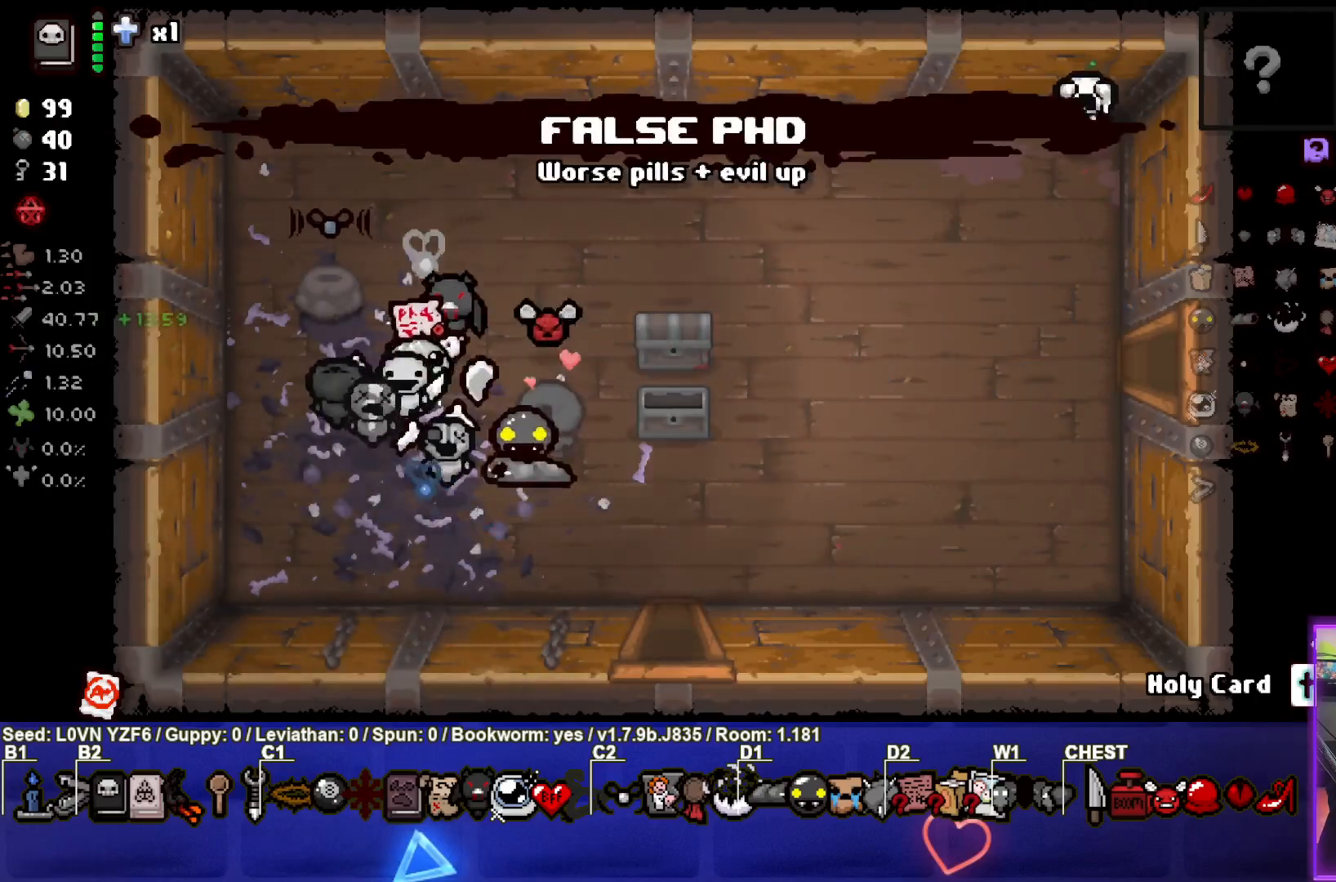
{"buttons": [], "left_stick": "up-left", "events": [[117, "left_stick", "up-left"]]}
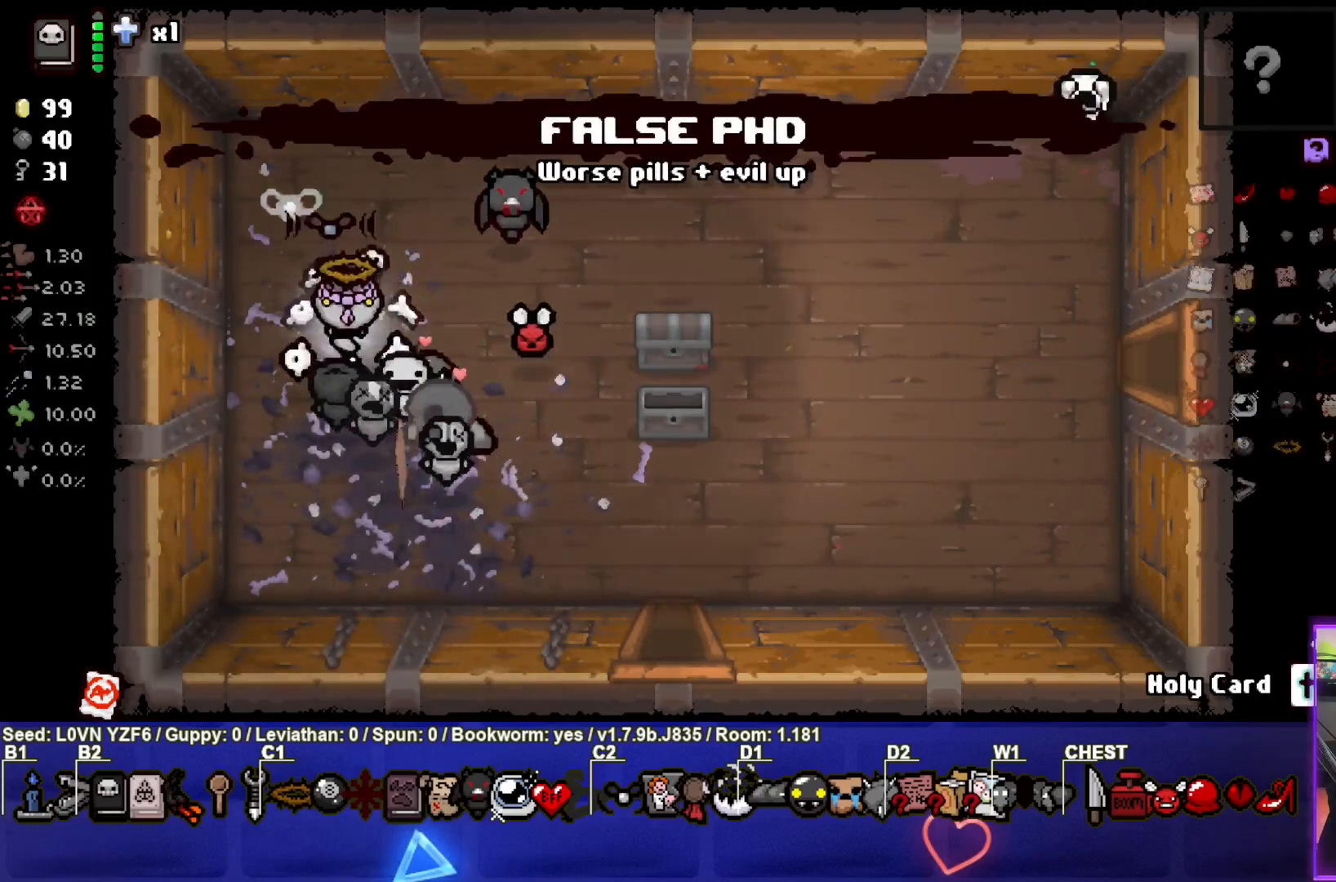
{"buttons": [], "left_stick": "right", "events": [[133, "left_stick", "down-right"], [450, "left_stick", "right"]]}
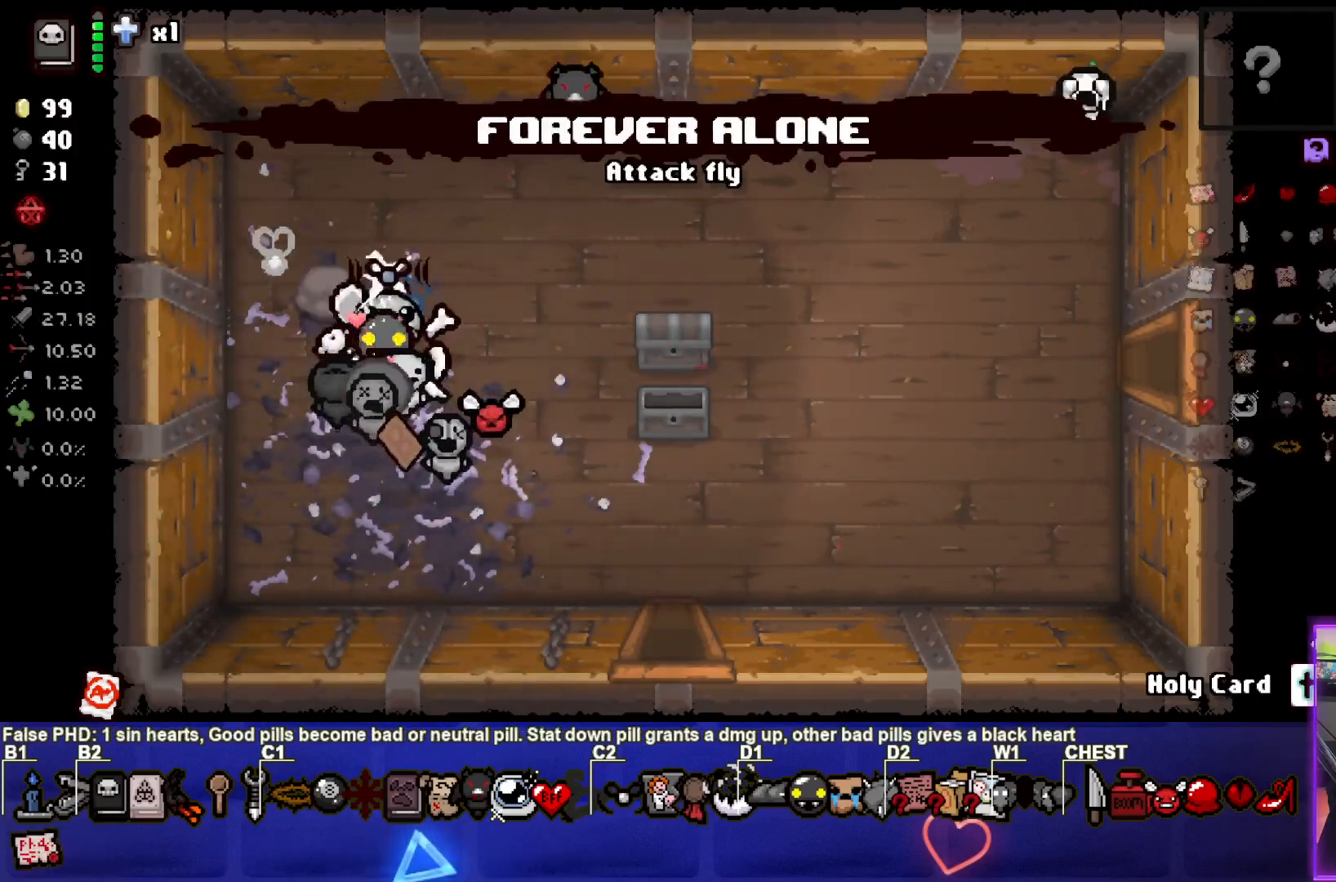
{"buttons": [], "left_stick": "center", "events": [[283, "left_stick", "center"]]}
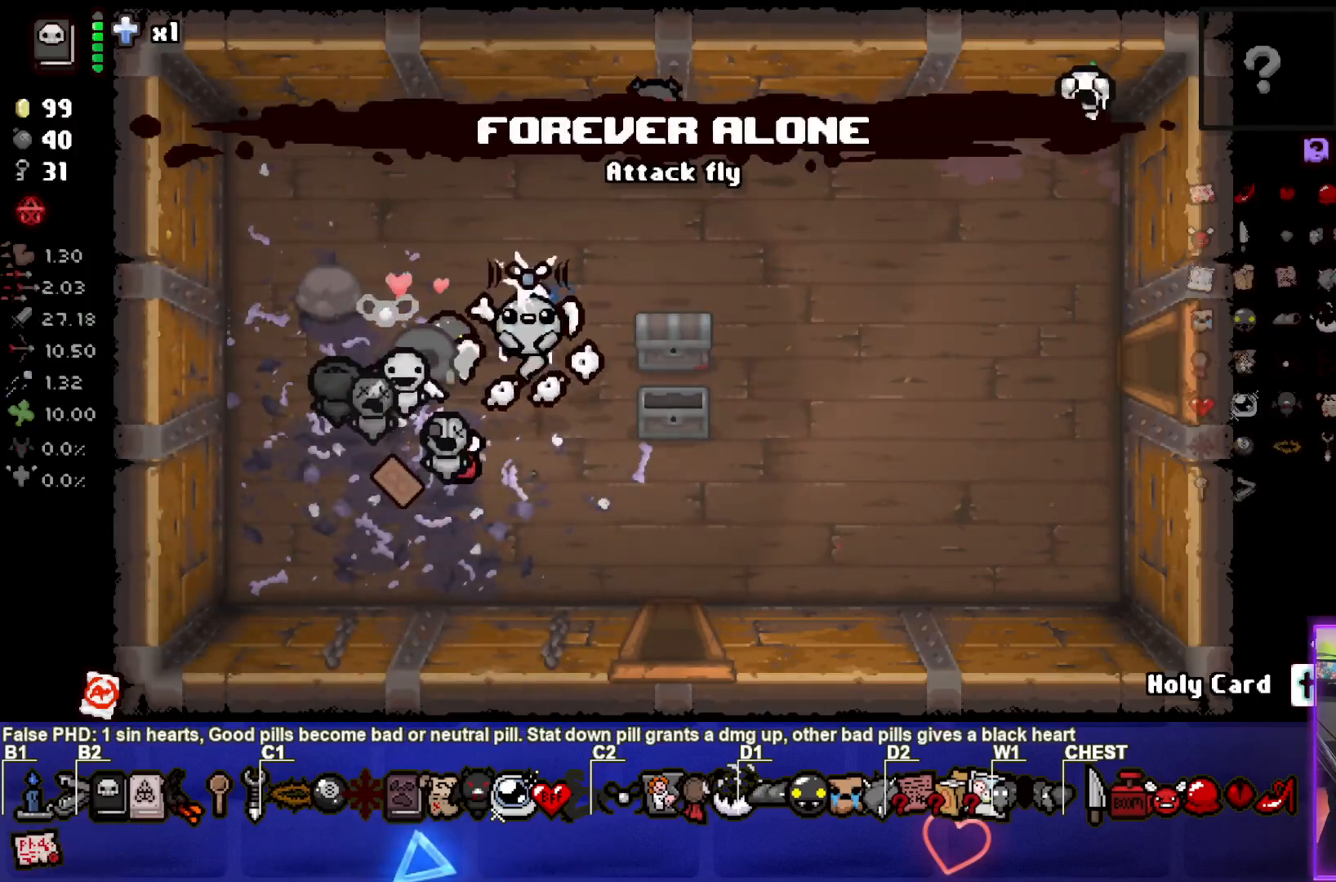
{"buttons": [], "left_stick": "center", "events": [[83, "left_stick", "up-right"], [217, "left_stick", "center"]]}
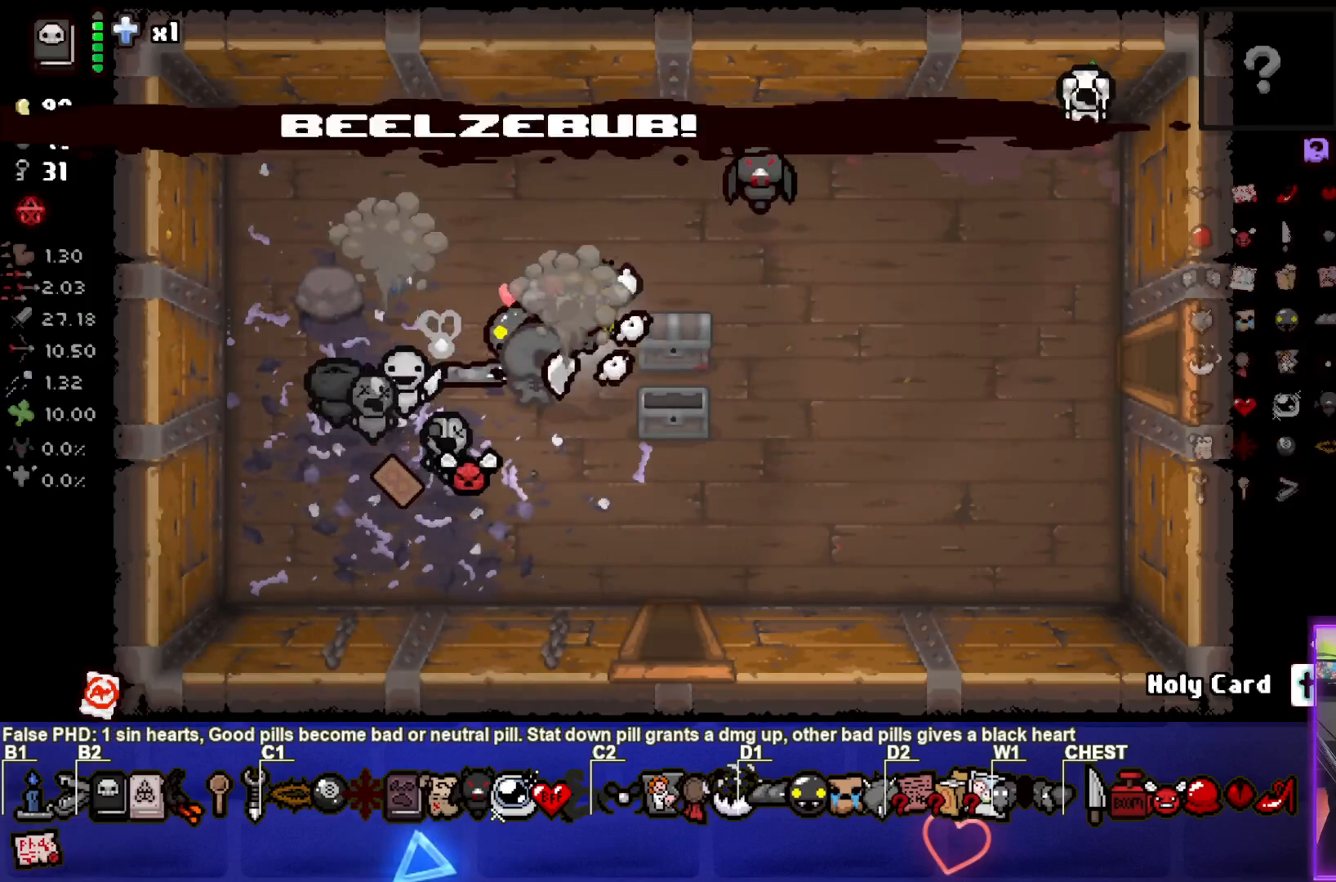
{"buttons": [], "left_stick": "center", "events": []}
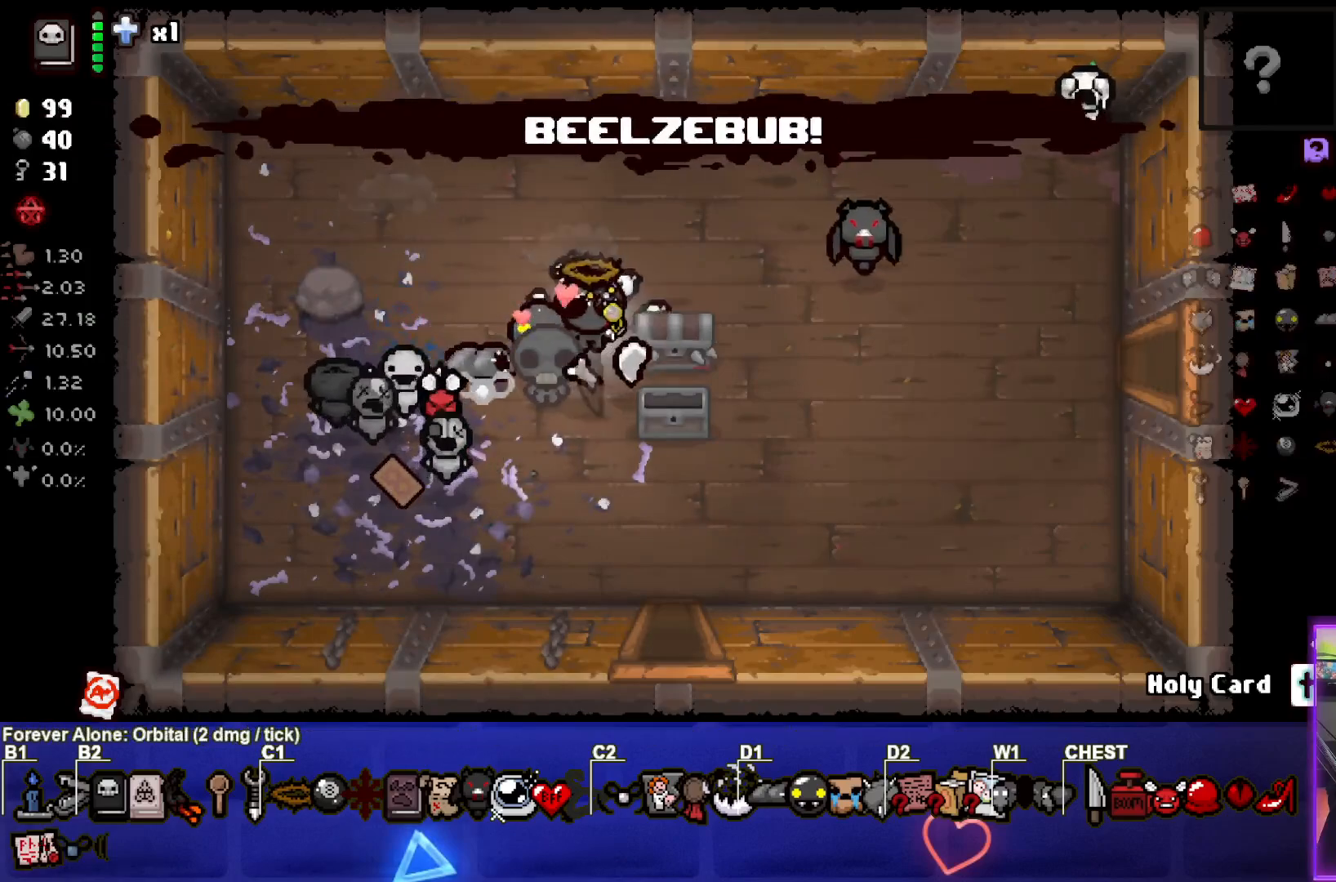
{"buttons": [], "left_stick": "center", "events": []}
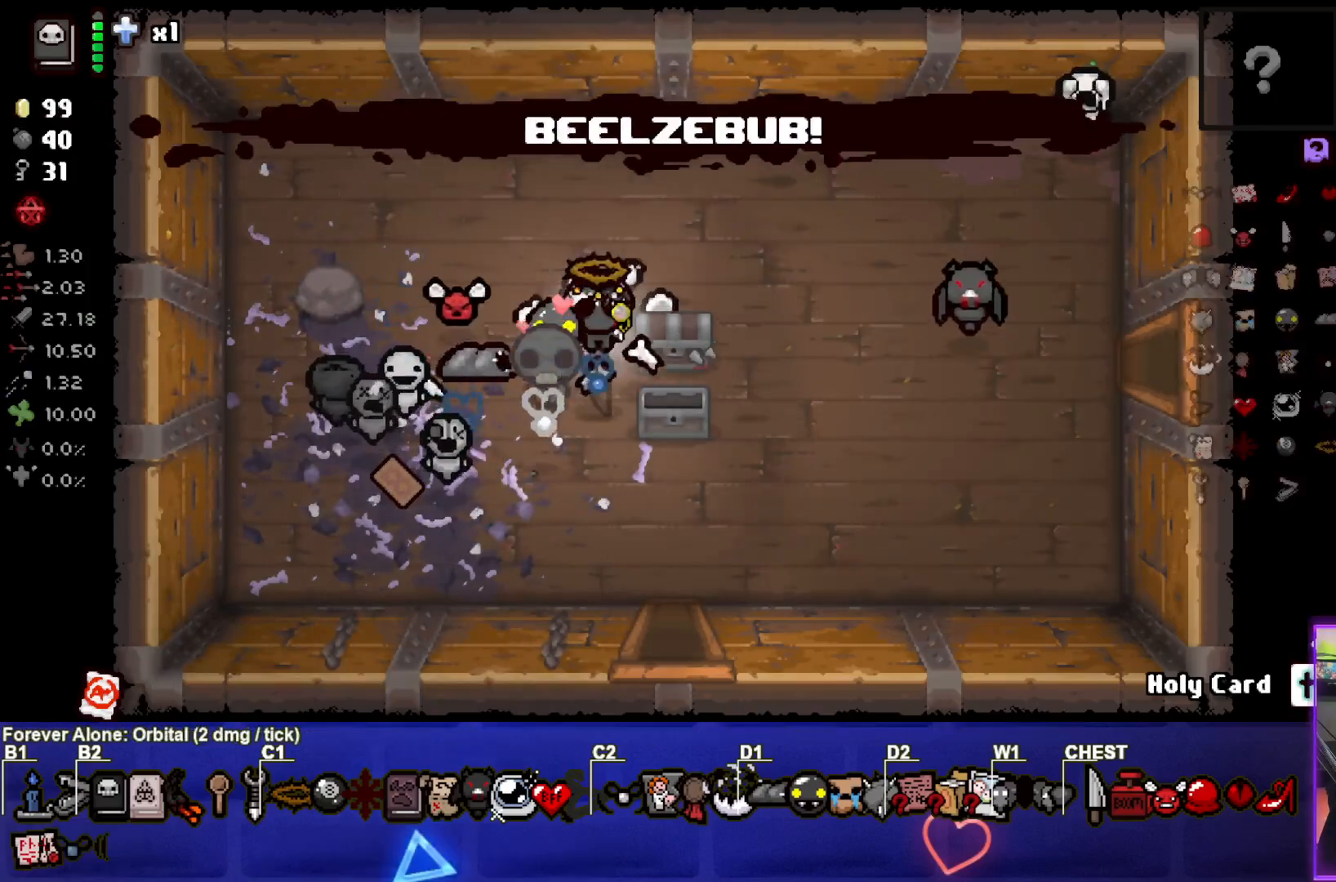
{"buttons": [], "left_stick": "center", "events": []}
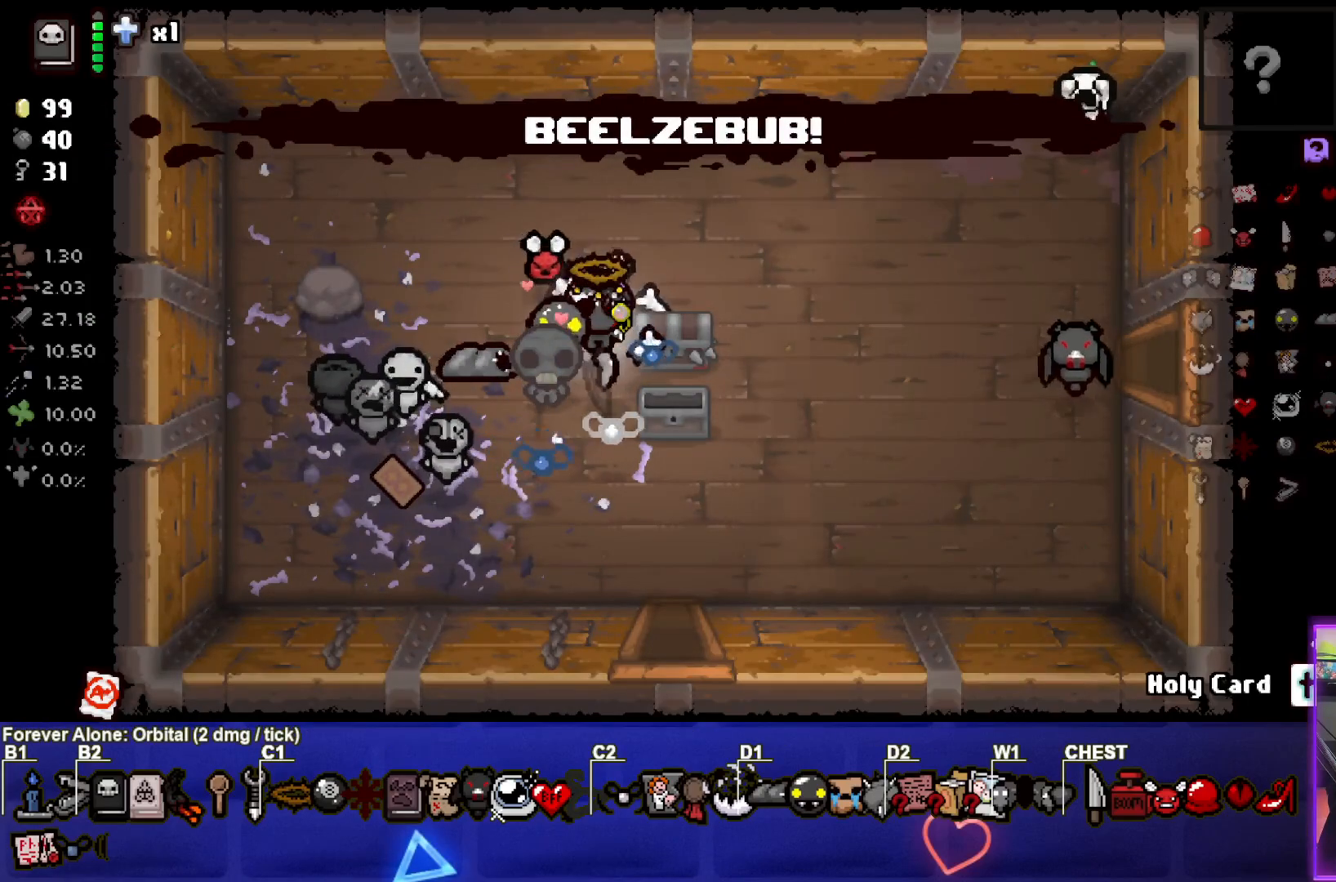
{"buttons": [], "left_stick": "center", "events": []}
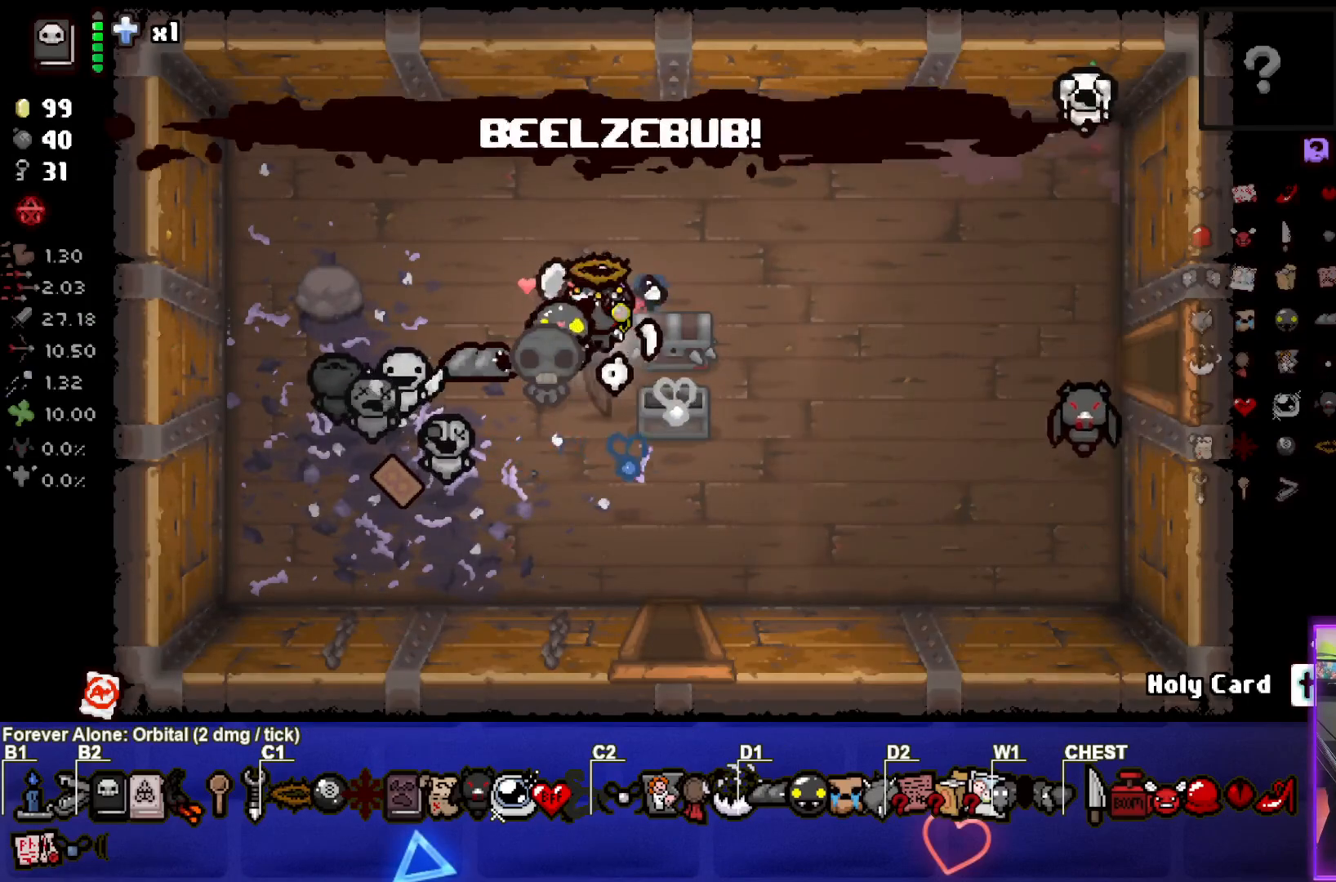
{"buttons": [], "left_stick": "center", "events": []}
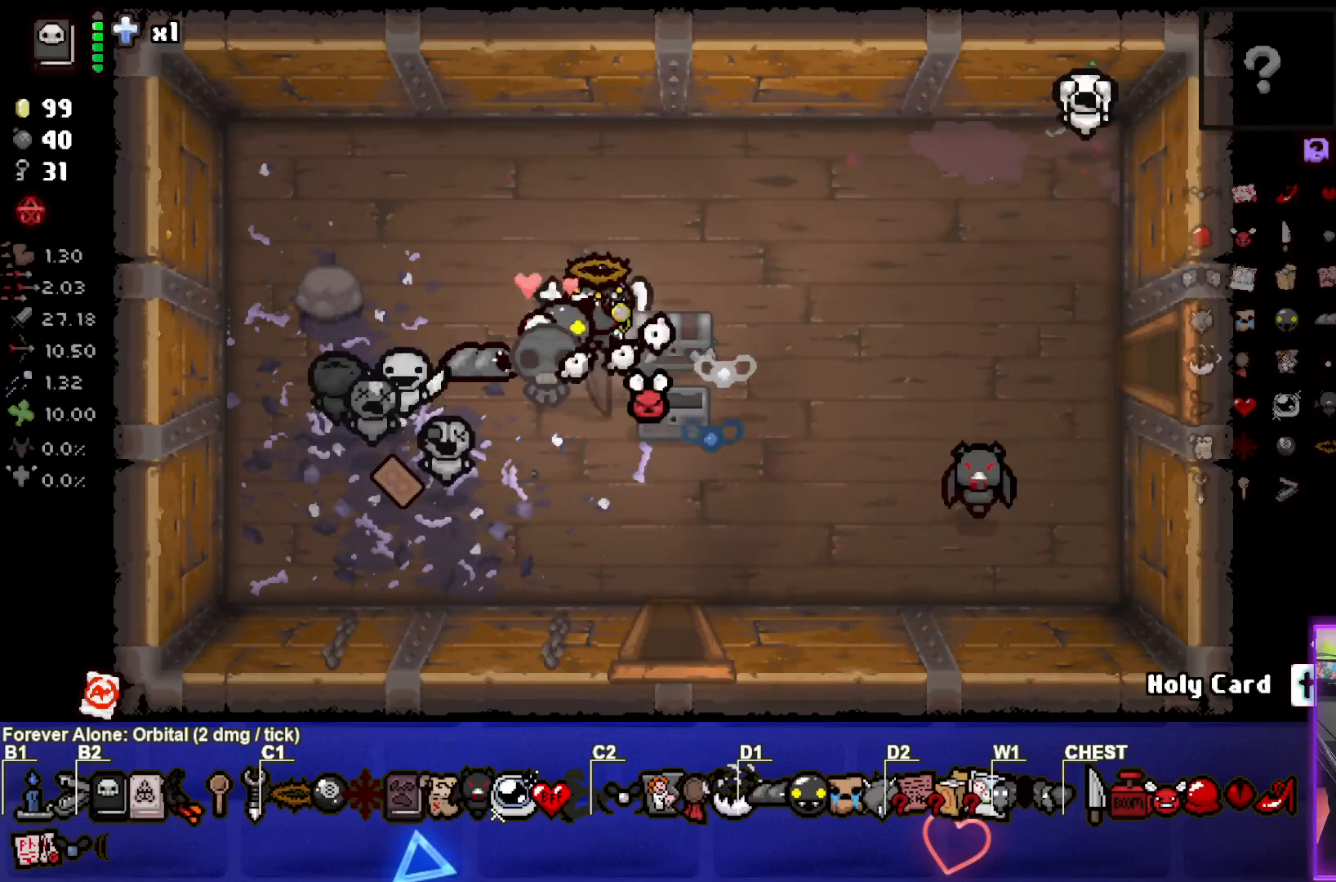
{"buttons": [], "left_stick": "center", "events": []}
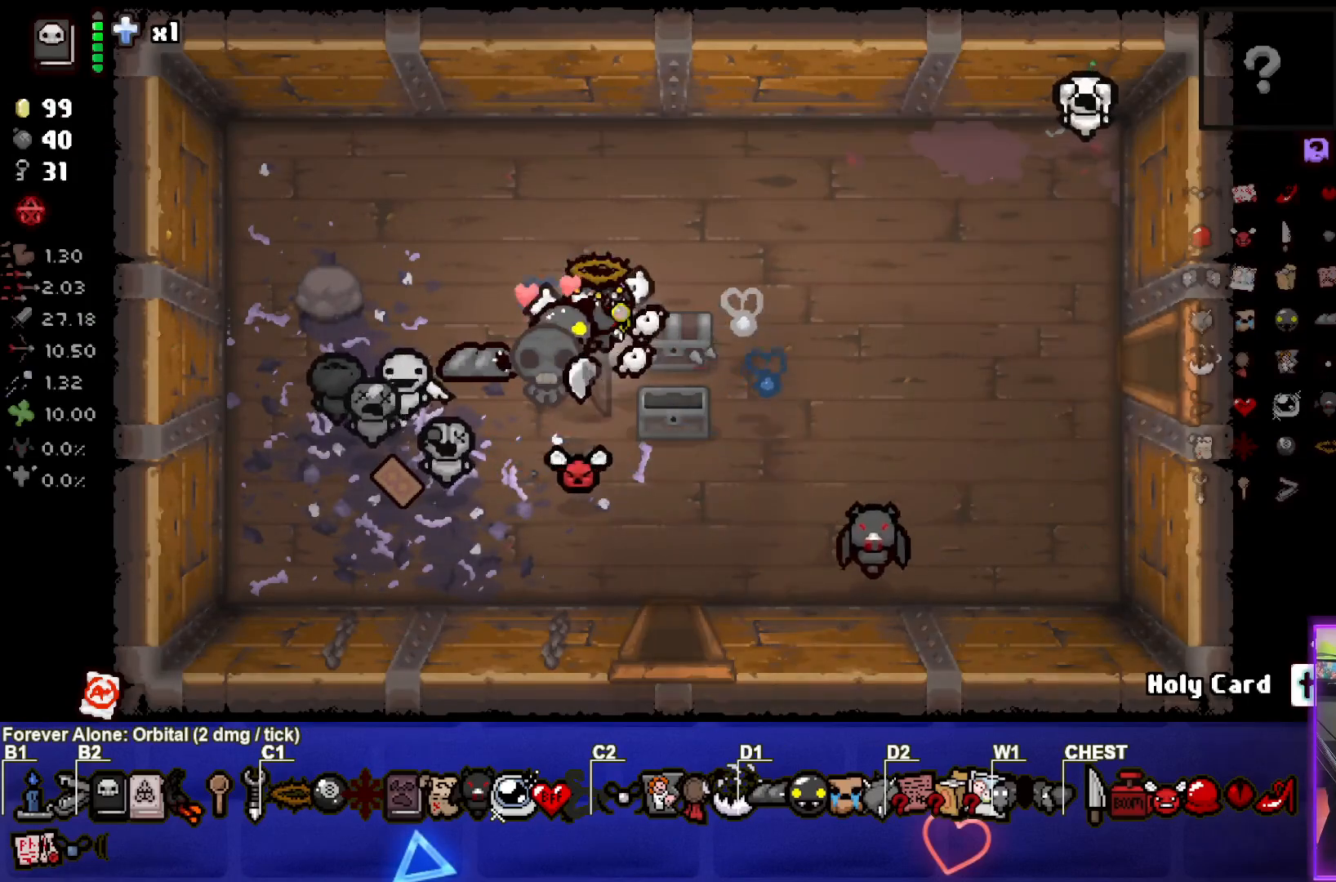
{"buttons": [], "left_stick": "right", "events": [[350, "left_stick", "right"]]}
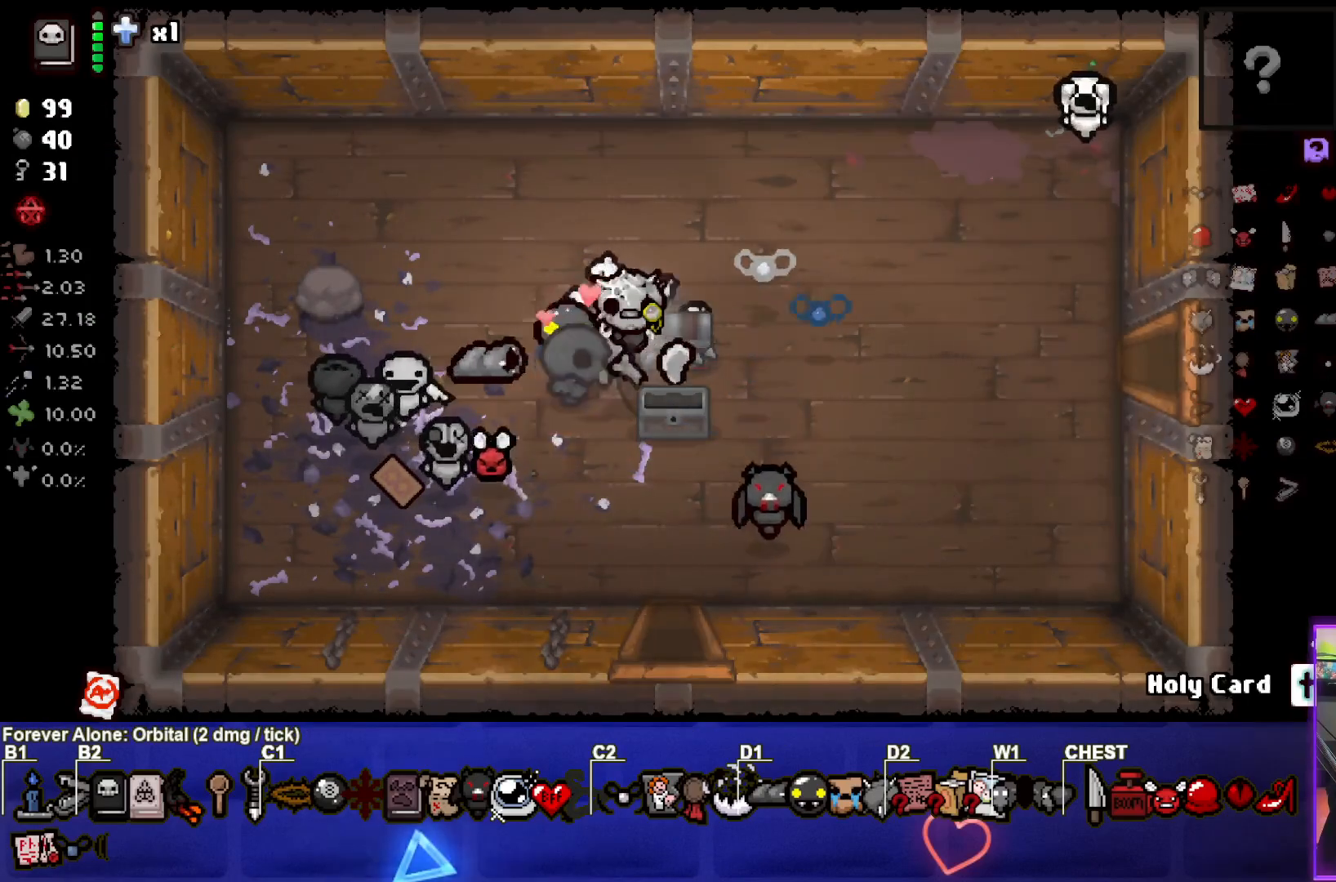
{"buttons": [], "left_stick": "center", "events": [[100, "left_stick", "center"], [150, "left_stick", "left"], [333, "left_stick", "center"]]}
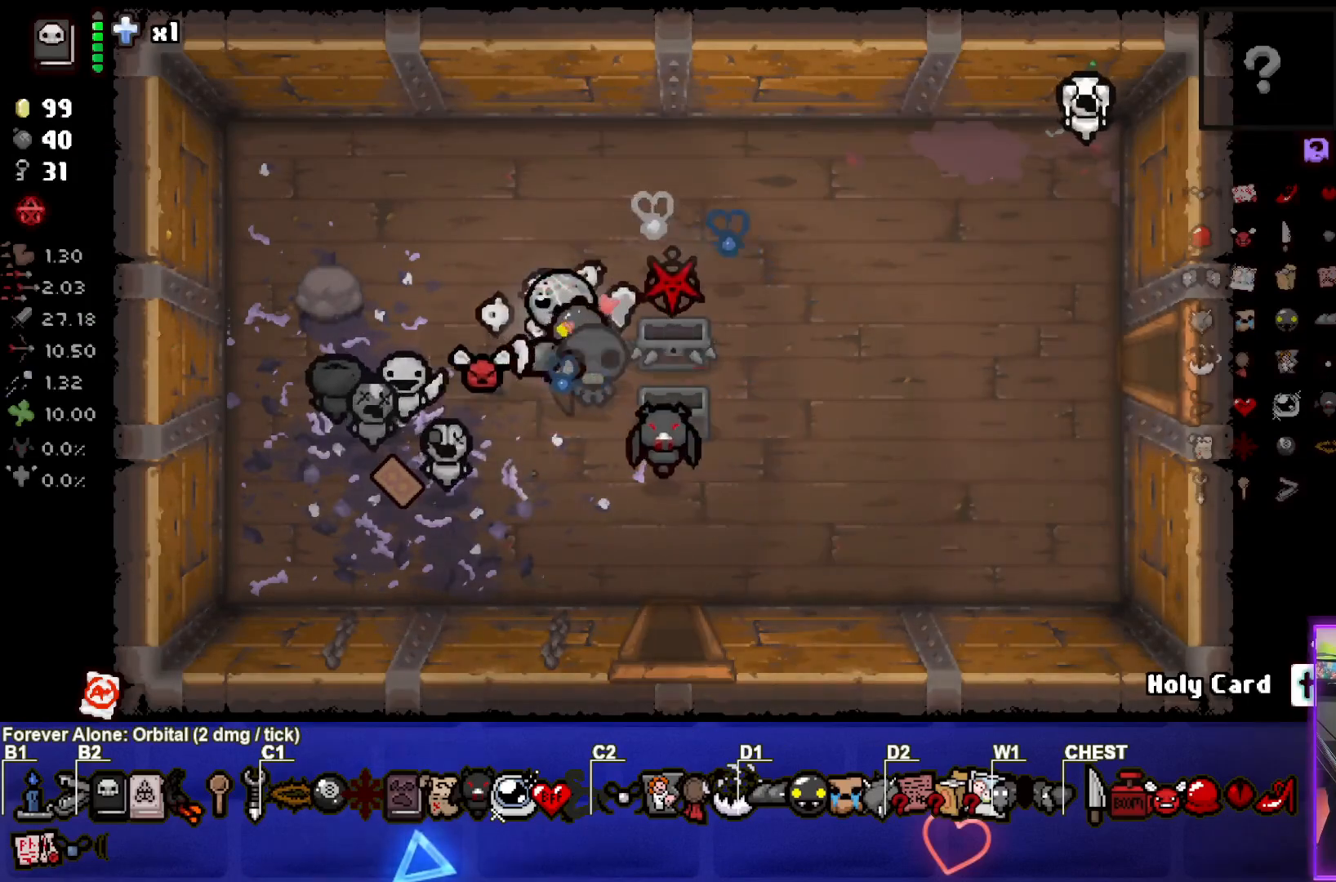
{"buttons": [], "left_stick": "down", "events": [[50, "left_stick", "right"], [400, "left_stick", "down"]]}
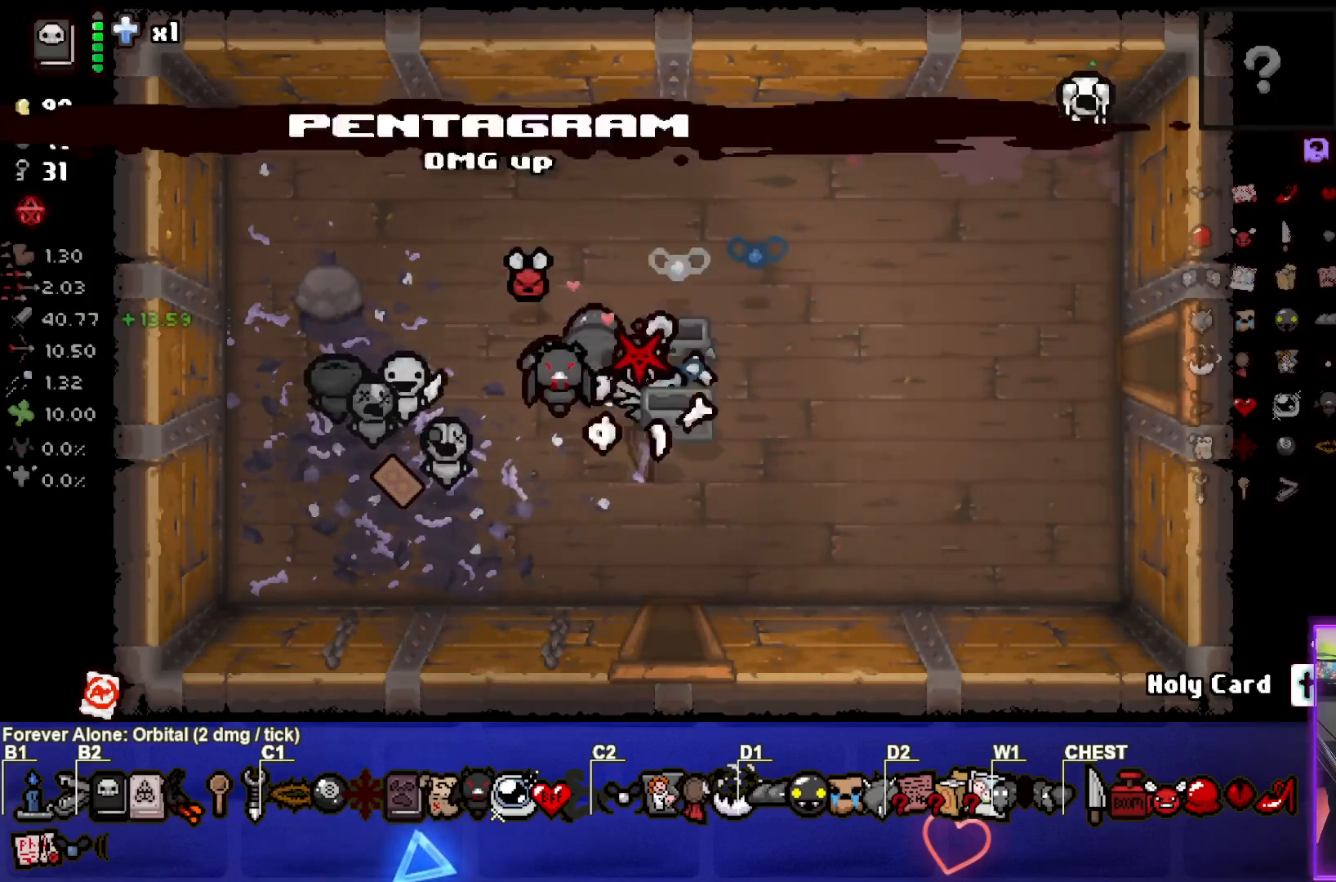
{"buttons": [], "left_stick": "down", "events": []}
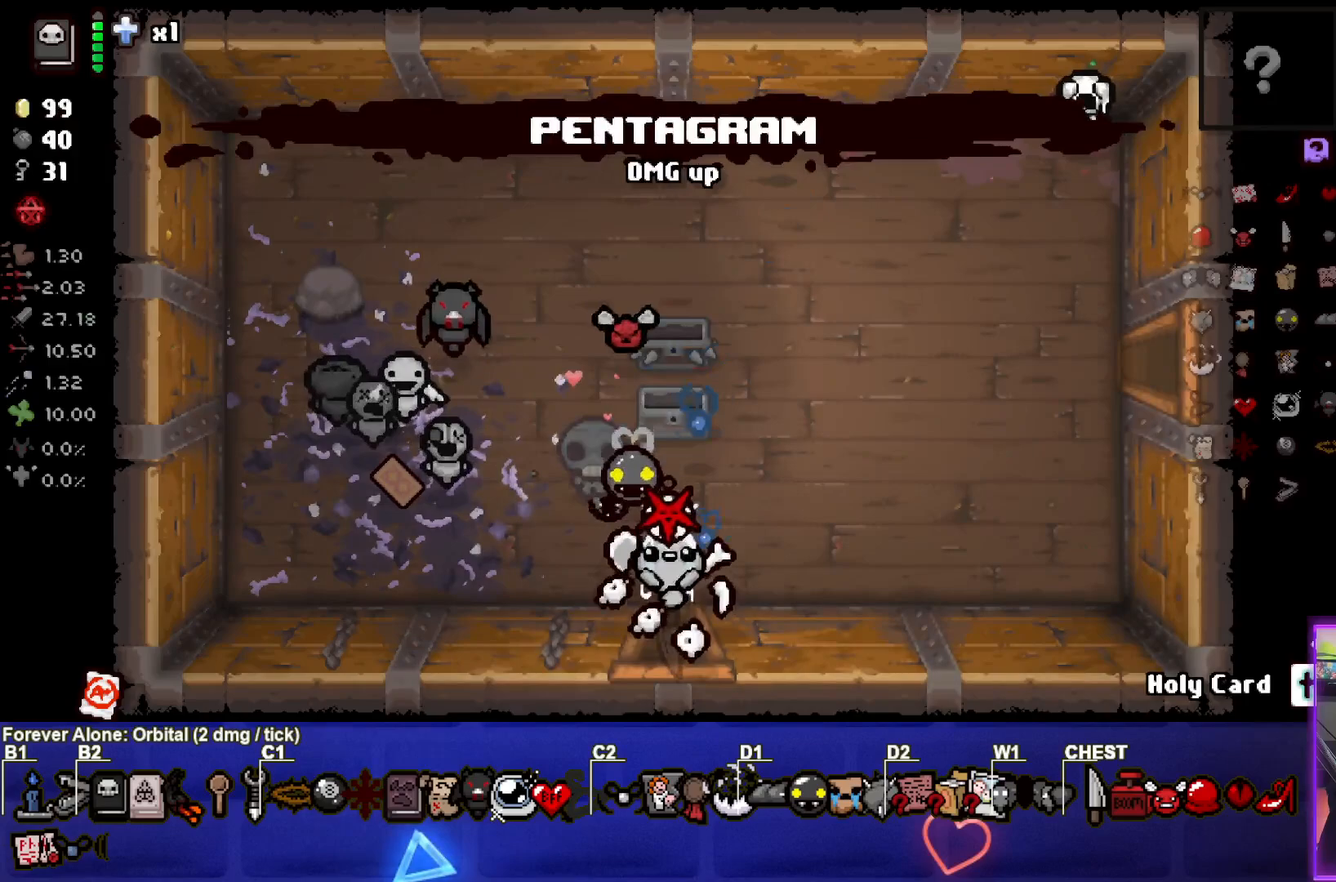
{"buttons": ["CROSS"], "left_stick": "center", "events": [[167, "left_stick", "center"], [200, "CROSS", "down"]]}
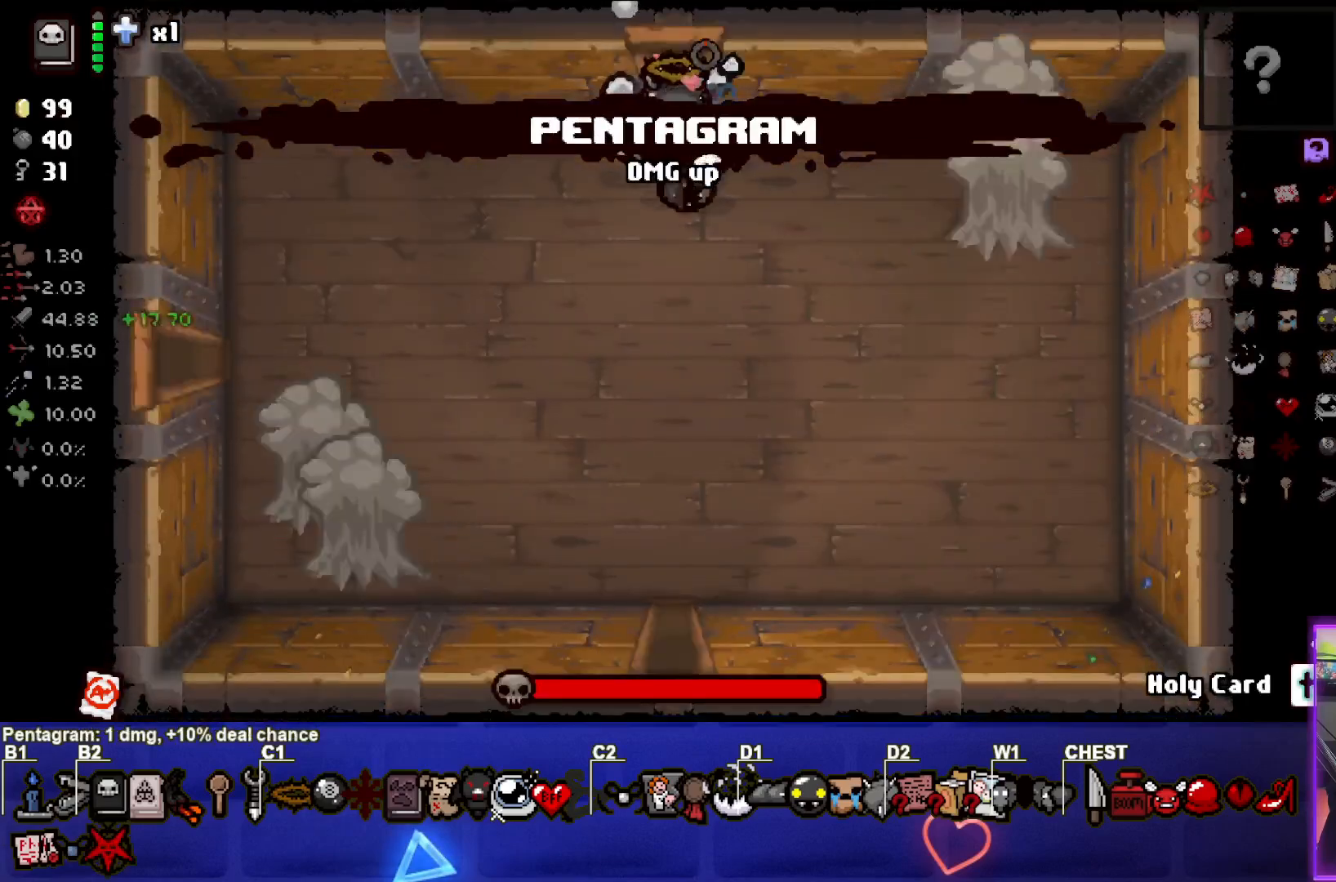
{"buttons": ["CIRCLE"], "left_stick": "right", "events": [[200, "left_stick", "down-right"], [283, "CIRCLE", "down"], [350, "CROSS", "up"], [350, "left_stick", "right"]]}
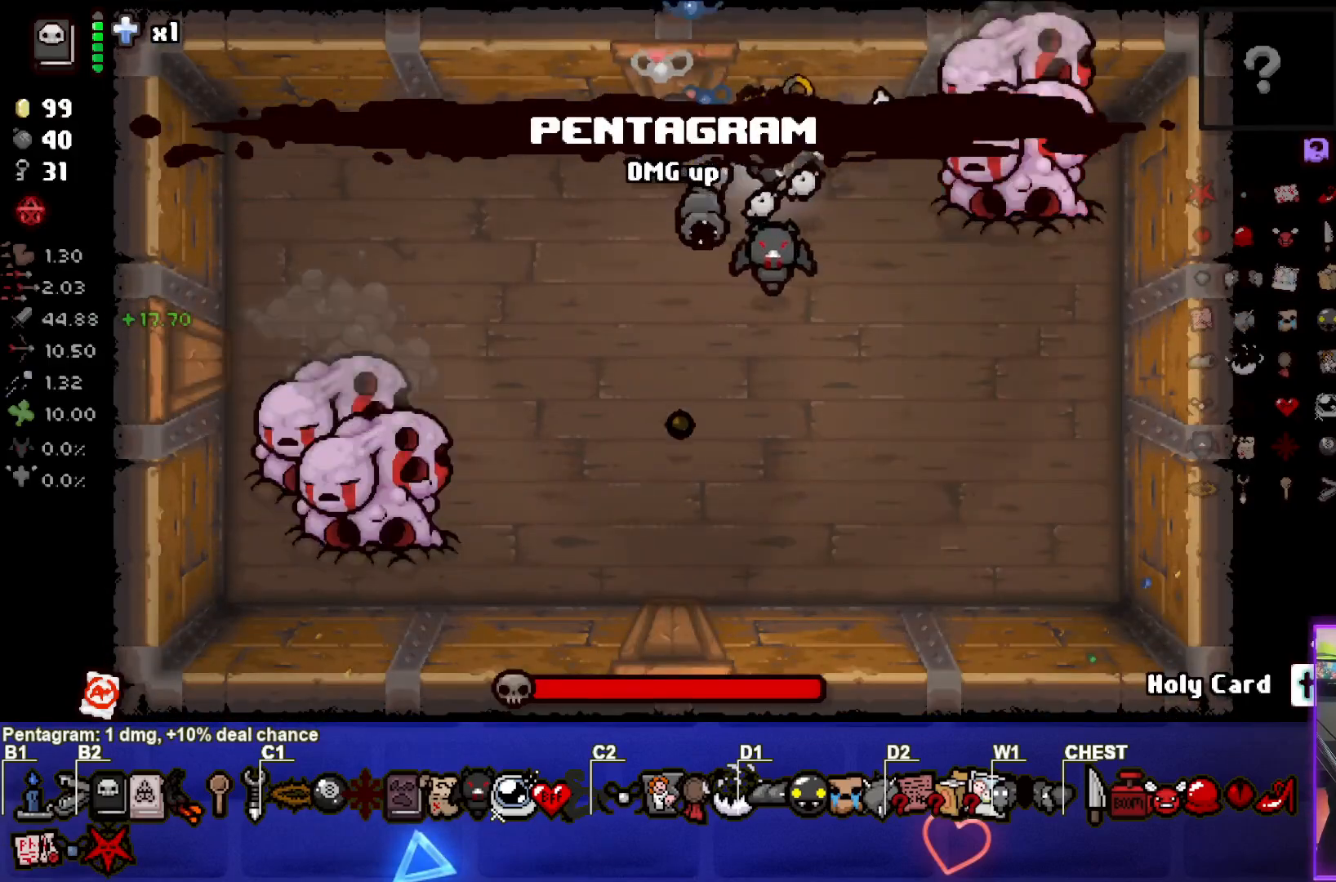
{"buttons": ["SQUARE"], "left_stick": "down-left", "events": [[50, "CIRCLE", "up"], [100, "left_stick", "center"], [183, "left_stick", "left"], [417, "left_stick", "down-left"], [483, "SQUARE", "down"]]}
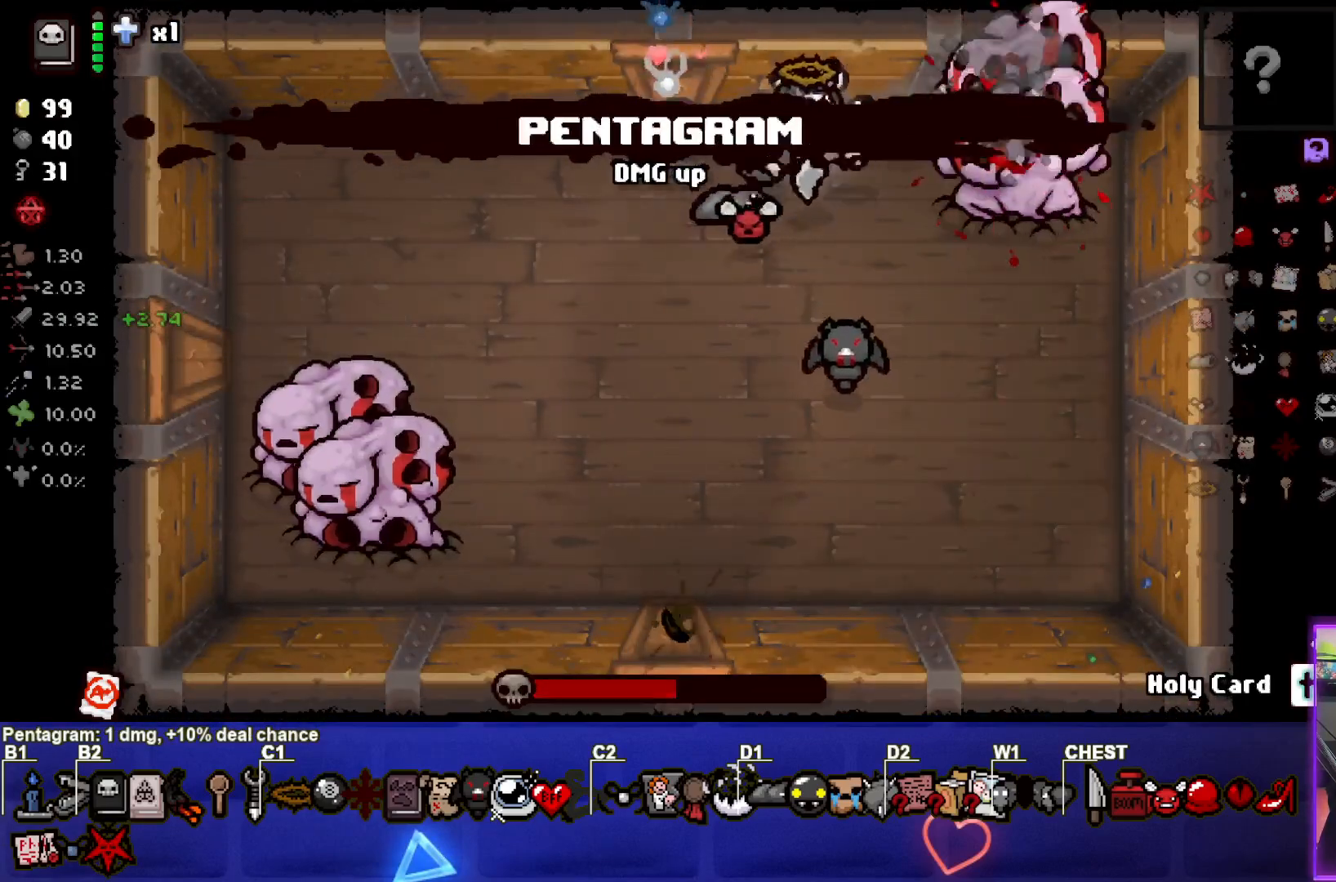
{"buttons": ["SQUARE"], "left_stick": "down-left", "events": []}
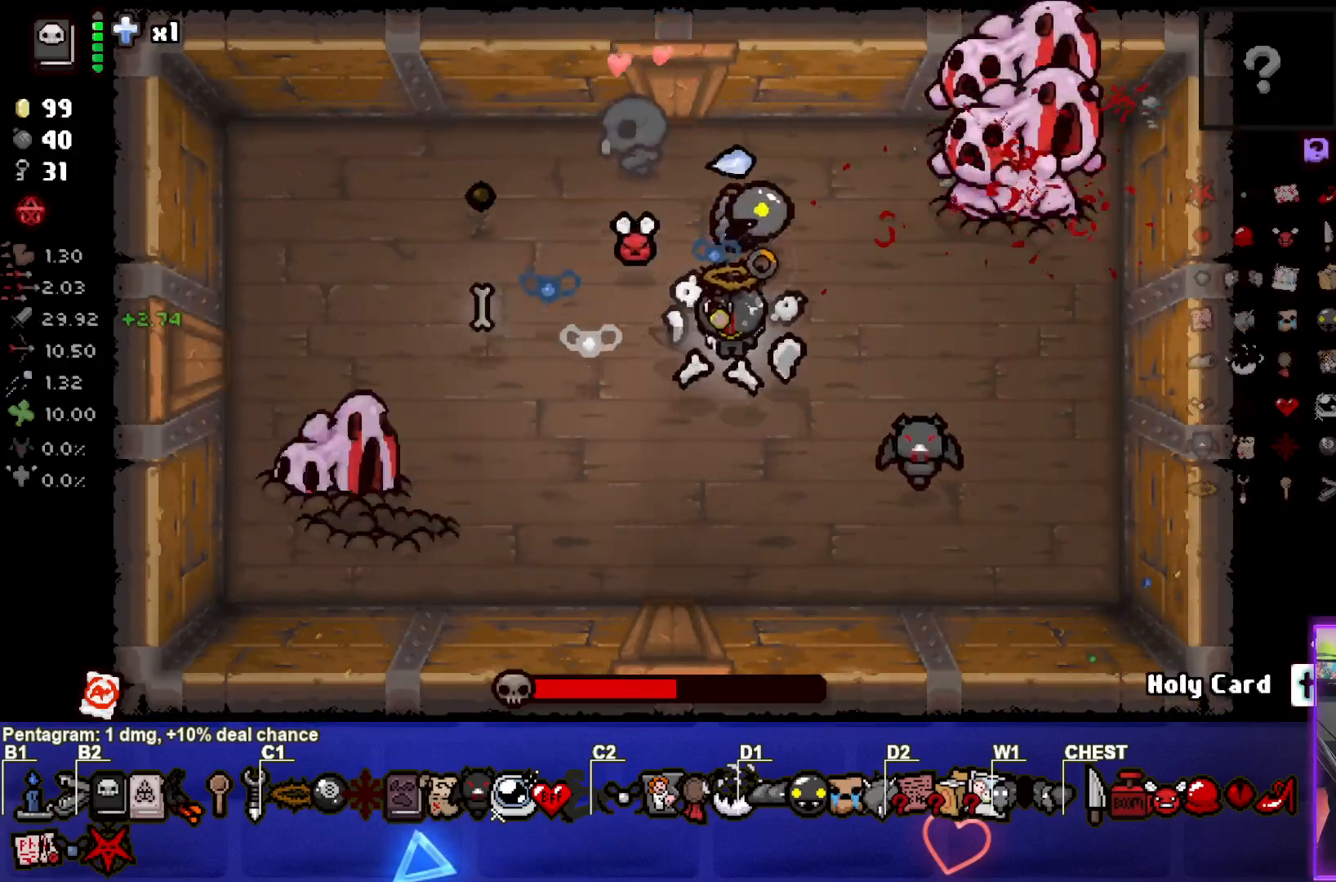
{"buttons": [], "left_stick": "down-right", "events": [[150, "left_stick", "left"], [250, "SQUARE", "up"], [283, "left_stick", "center"], [350, "left_stick", "down-right"]]}
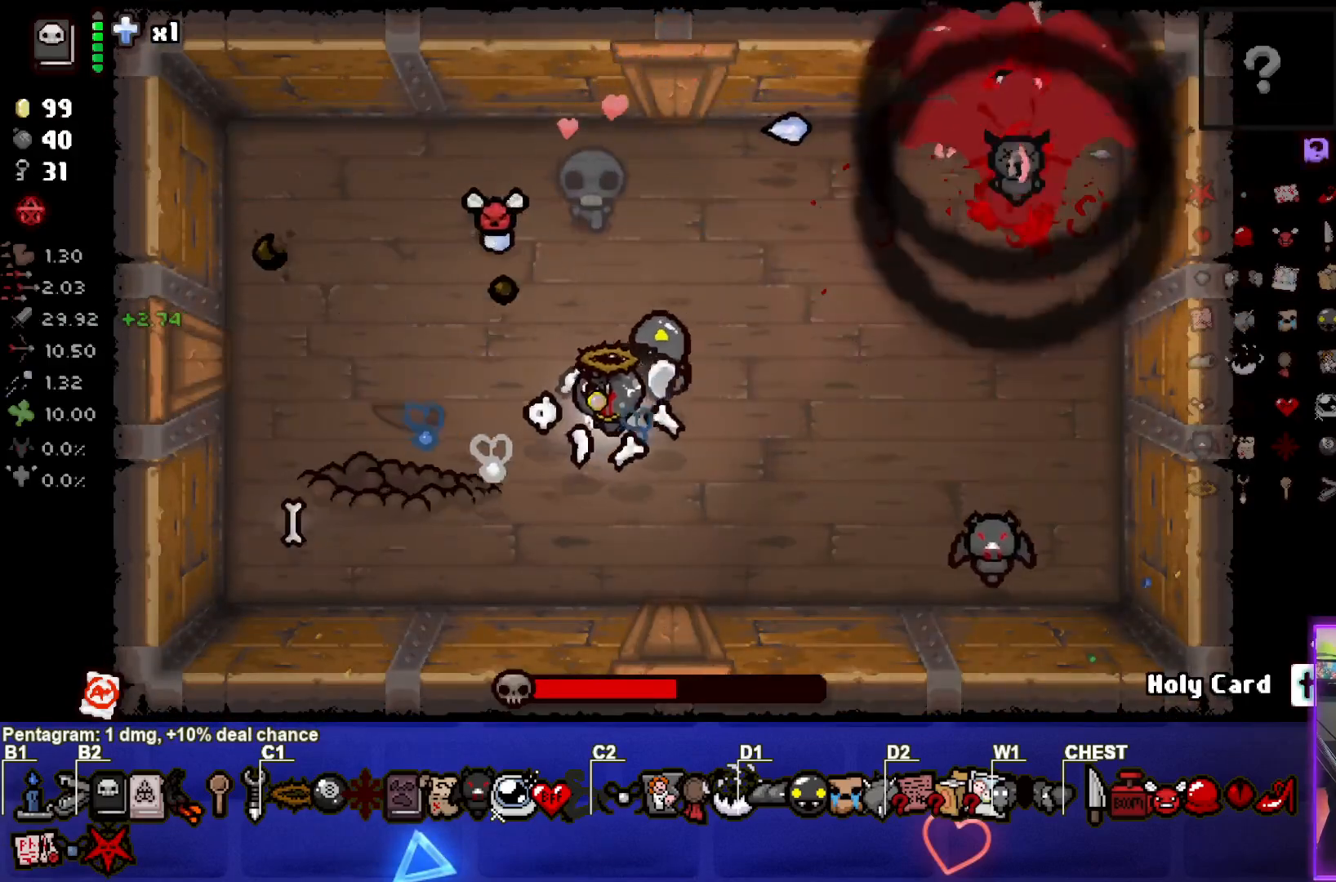
{"buttons": ["SQUARE"], "left_stick": "center", "events": [[133, "SQUARE", "down"], [400, "left_stick", "center"]]}
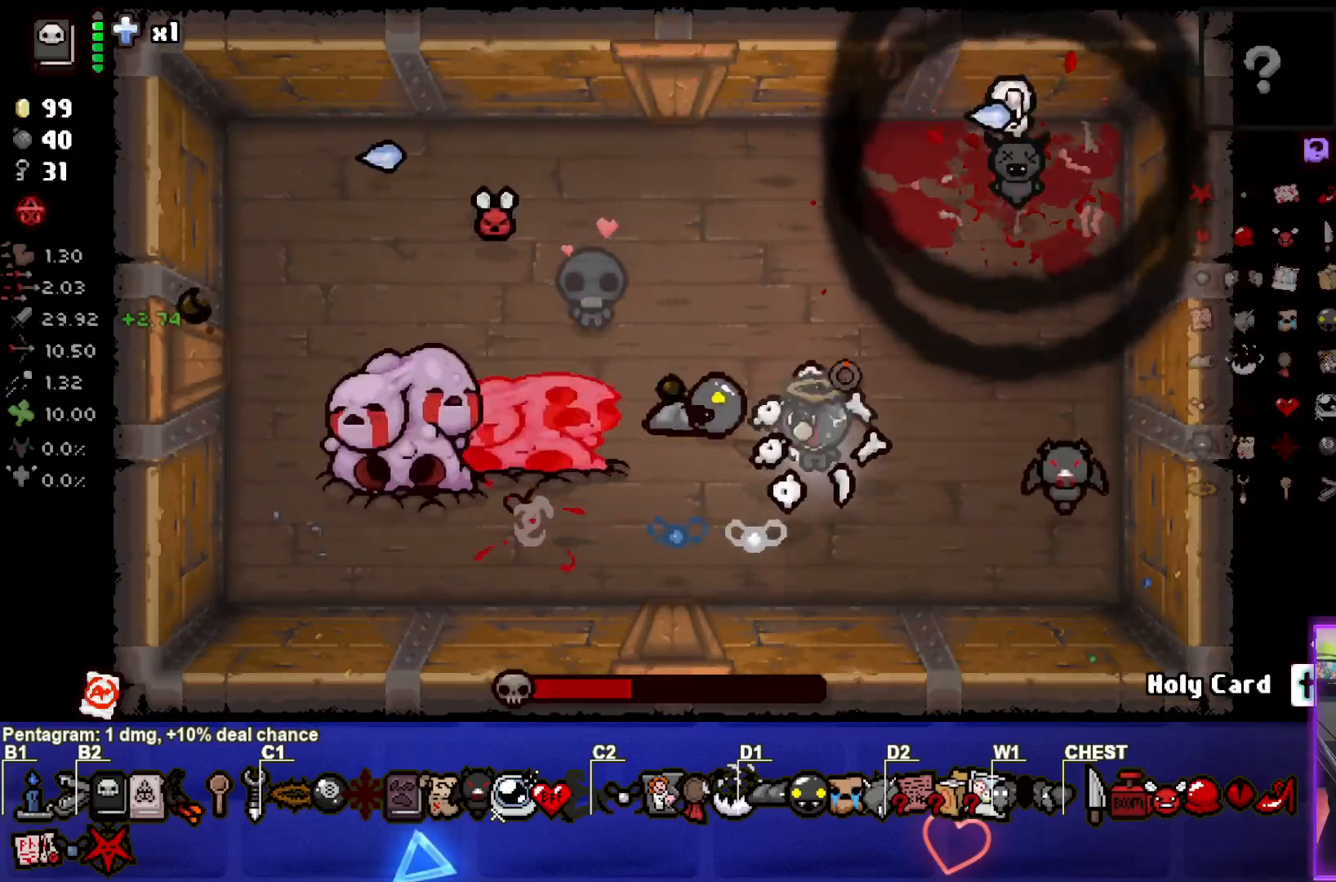
{"buttons": ["SQUARE"], "left_stick": "right", "events": [[50, "left_stick", "right"], [217, "left_stick", "center"], [367, "left_stick", "right"]]}
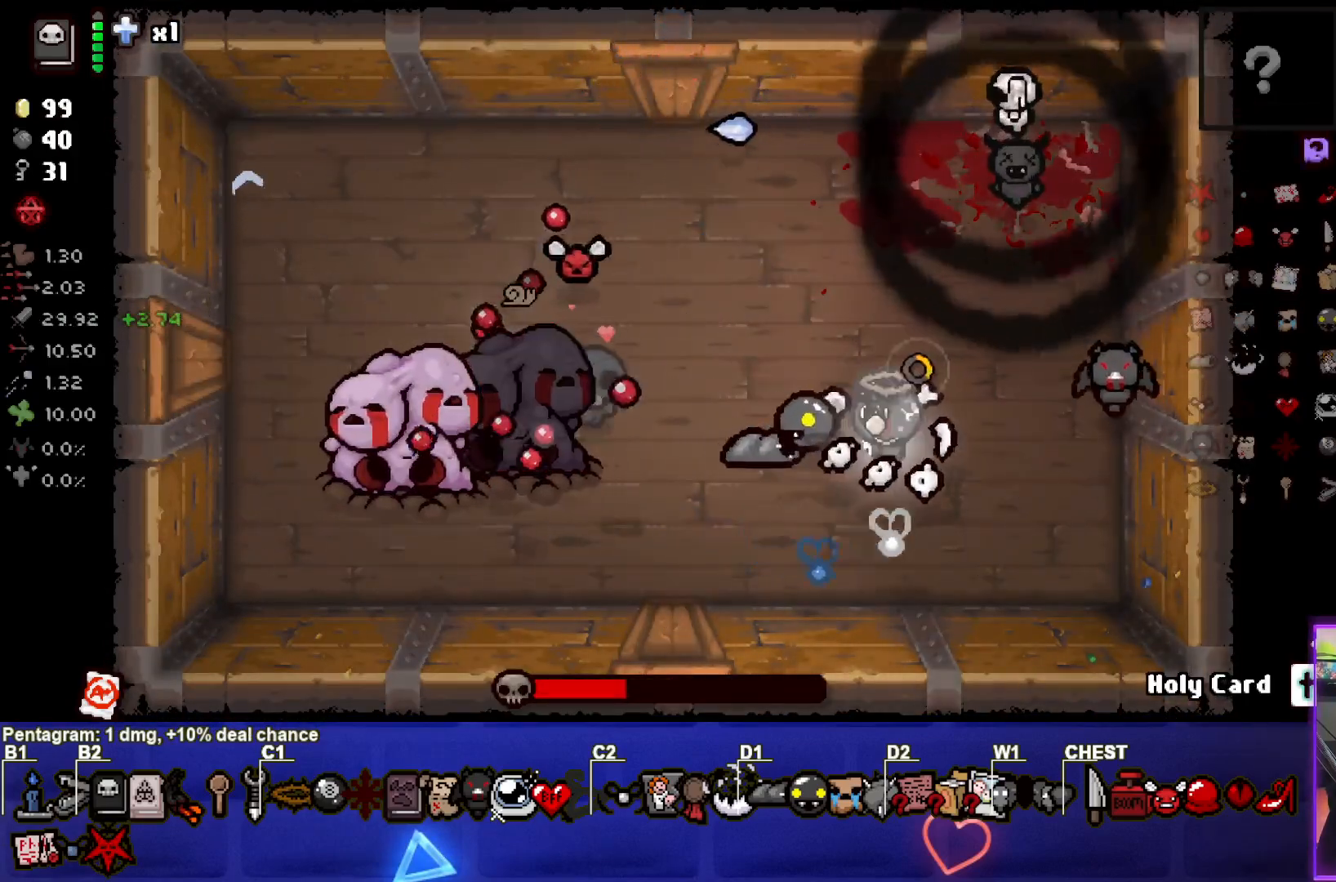
{"buttons": ["CROSS"], "left_stick": "up", "events": [[67, "left_stick", "up-right"], [183, "left_stick", "up"], [283, "CROSS", "down"], [433, "SQUARE", "up"]]}
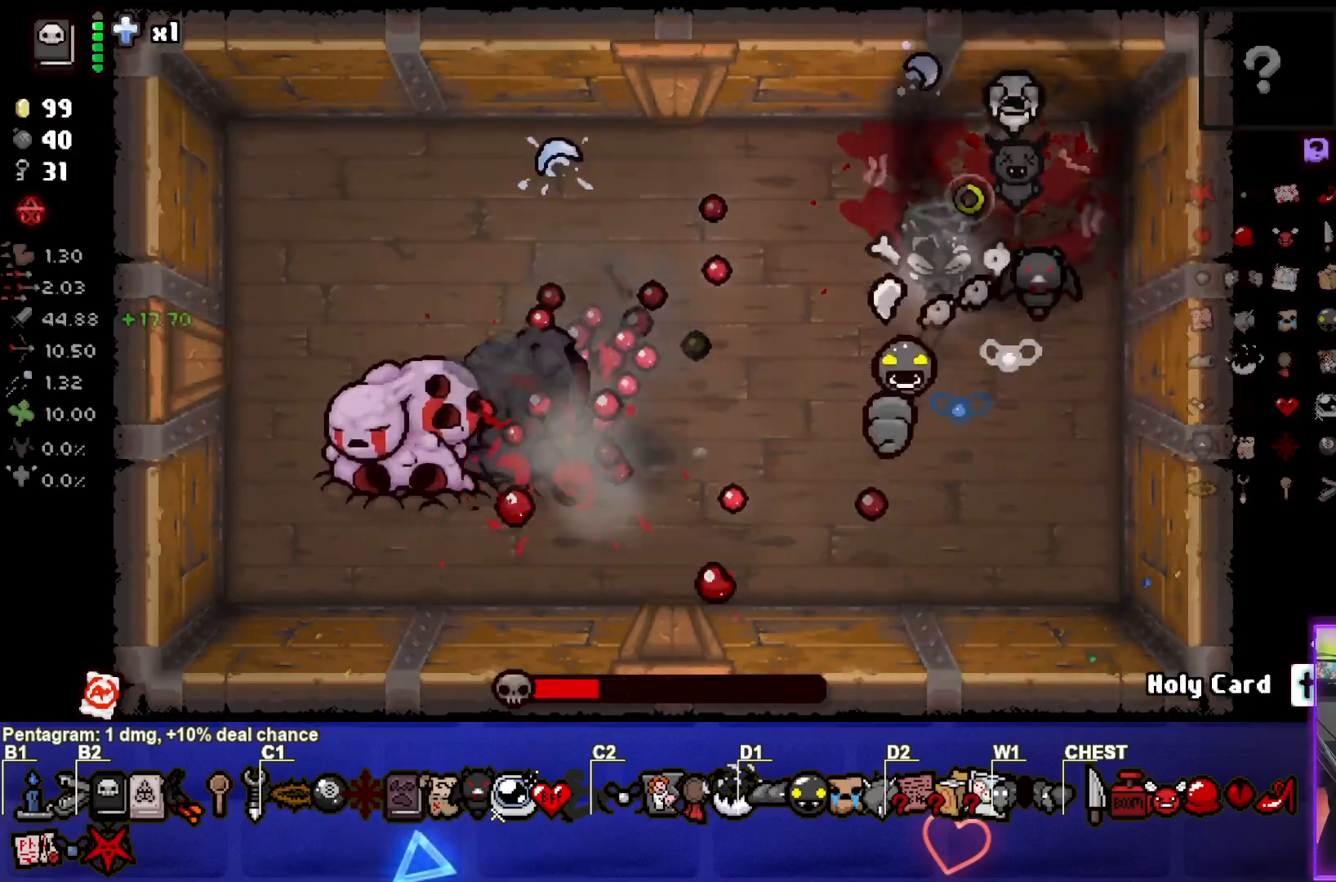
{"buttons": ["CROSS"], "left_stick": "left", "events": [[167, "left_stick", "up-left"], [333, "left_stick", "left"]]}
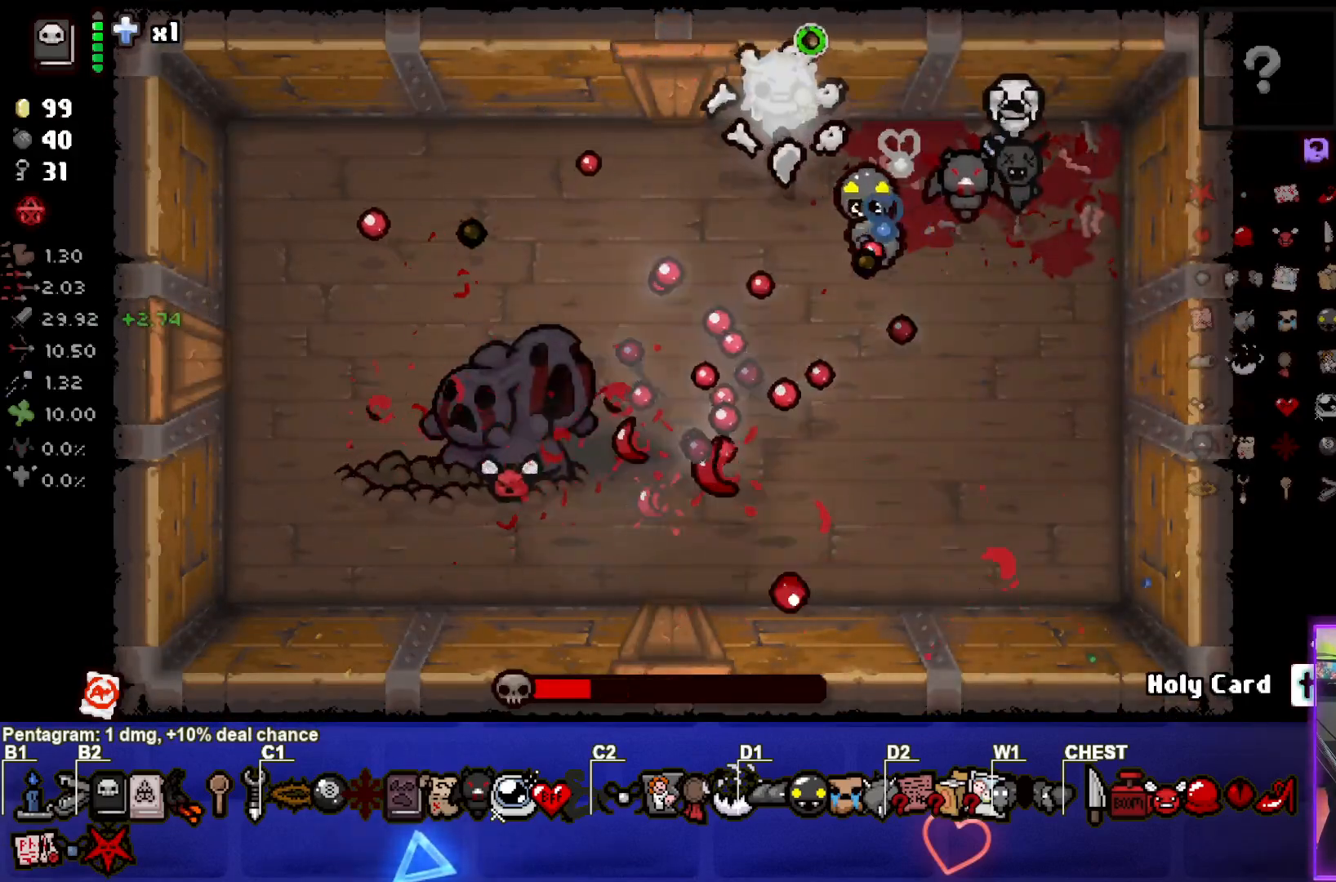
{"buttons": ["CROSS"], "left_stick": "up", "events": [[133, "left_stick", "down-right"], [350, "left_stick", "right"], [467, "left_stick", "up"]]}
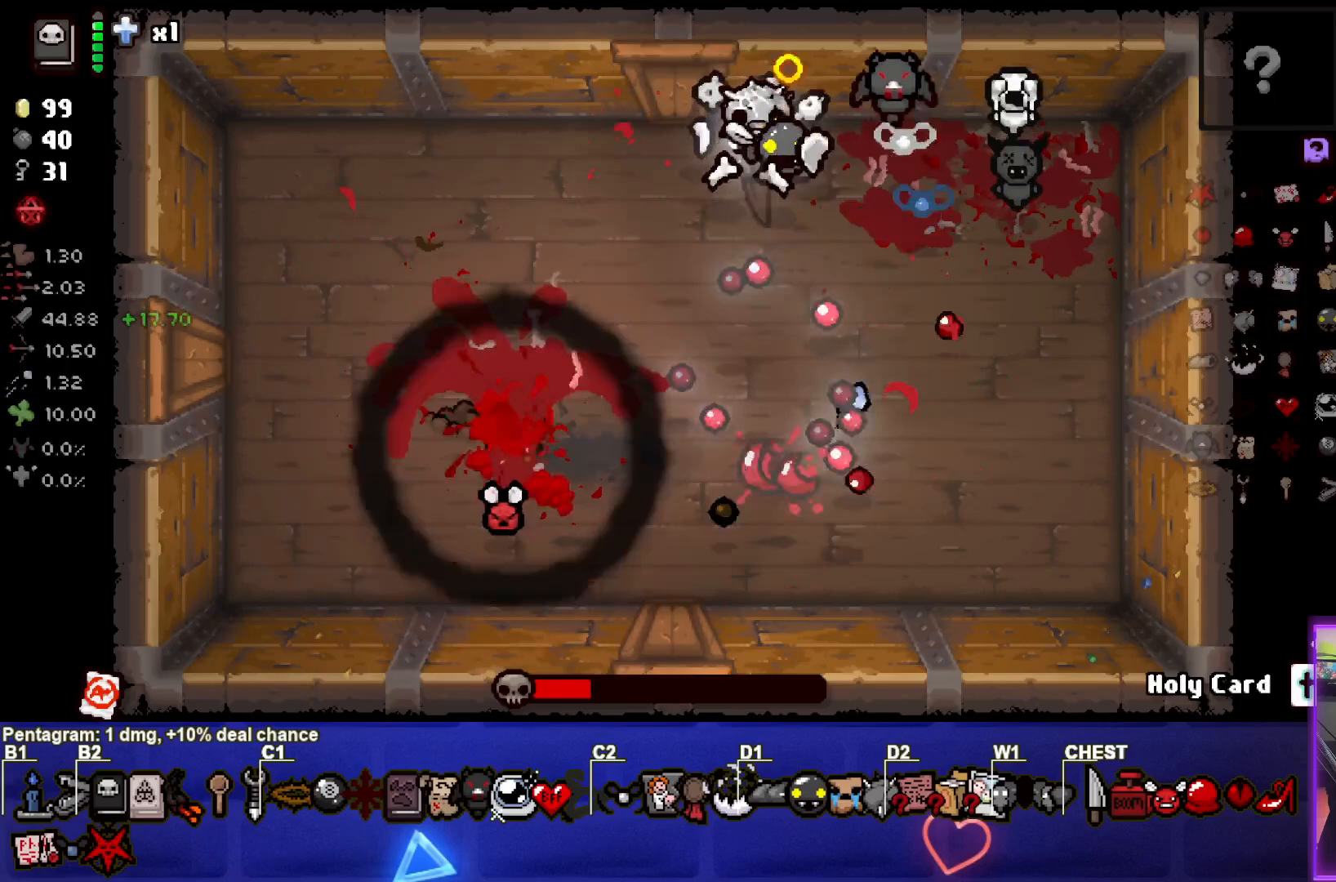
{"buttons": ["SQUARE"], "left_stick": "down", "events": [[50, "left_stick", "down-right"], [117, "SQUARE", "down"], [167, "CROSS", "up"], [217, "left_stick", "left"], [367, "left_stick", "down"]]}
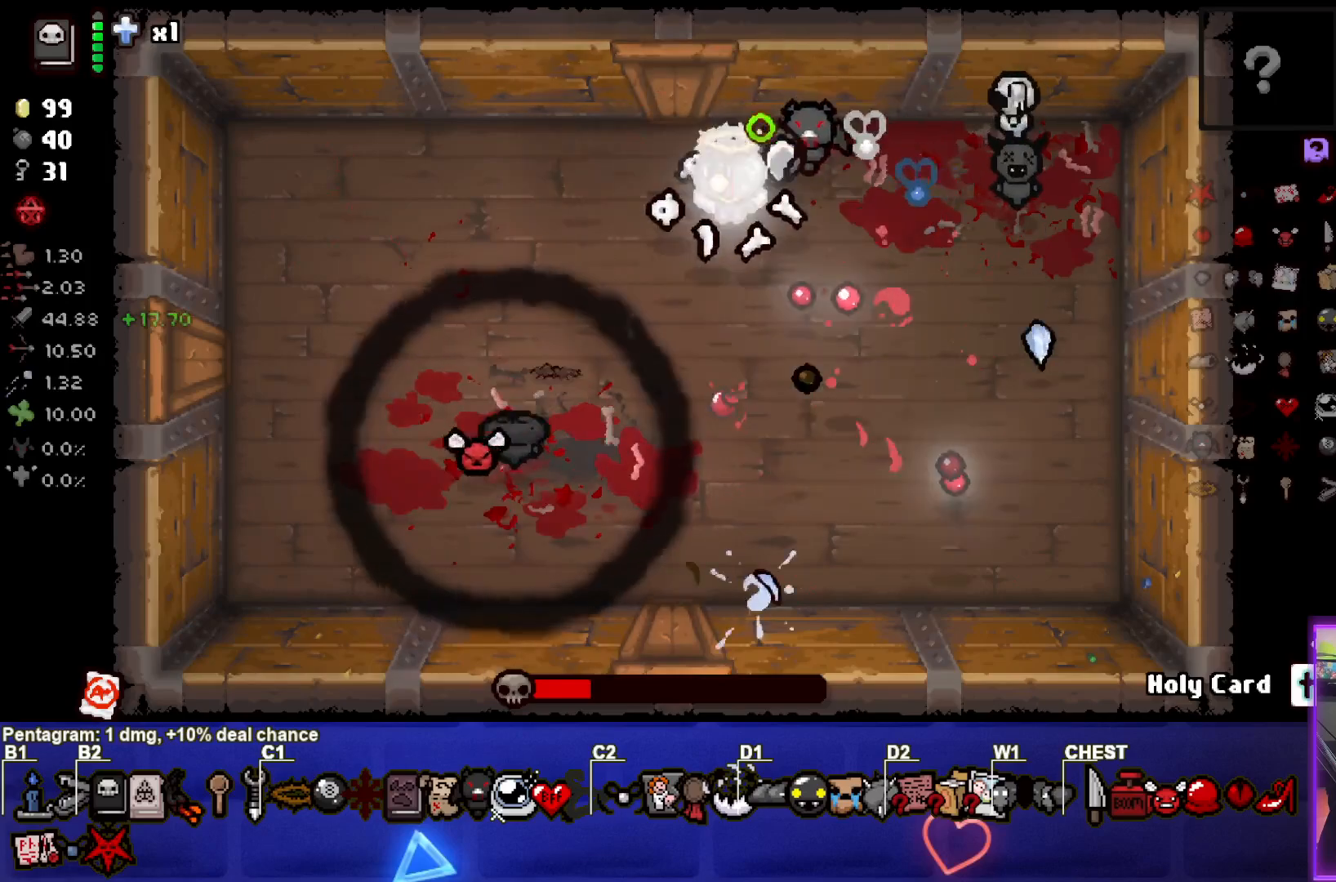
{"buttons": ["SQUARE"], "left_stick": "right", "events": [[50, "left_stick", "center"], [183, "left_stick", "down-right"], [333, "left_stick", "center"], [483, "left_stick", "right"]]}